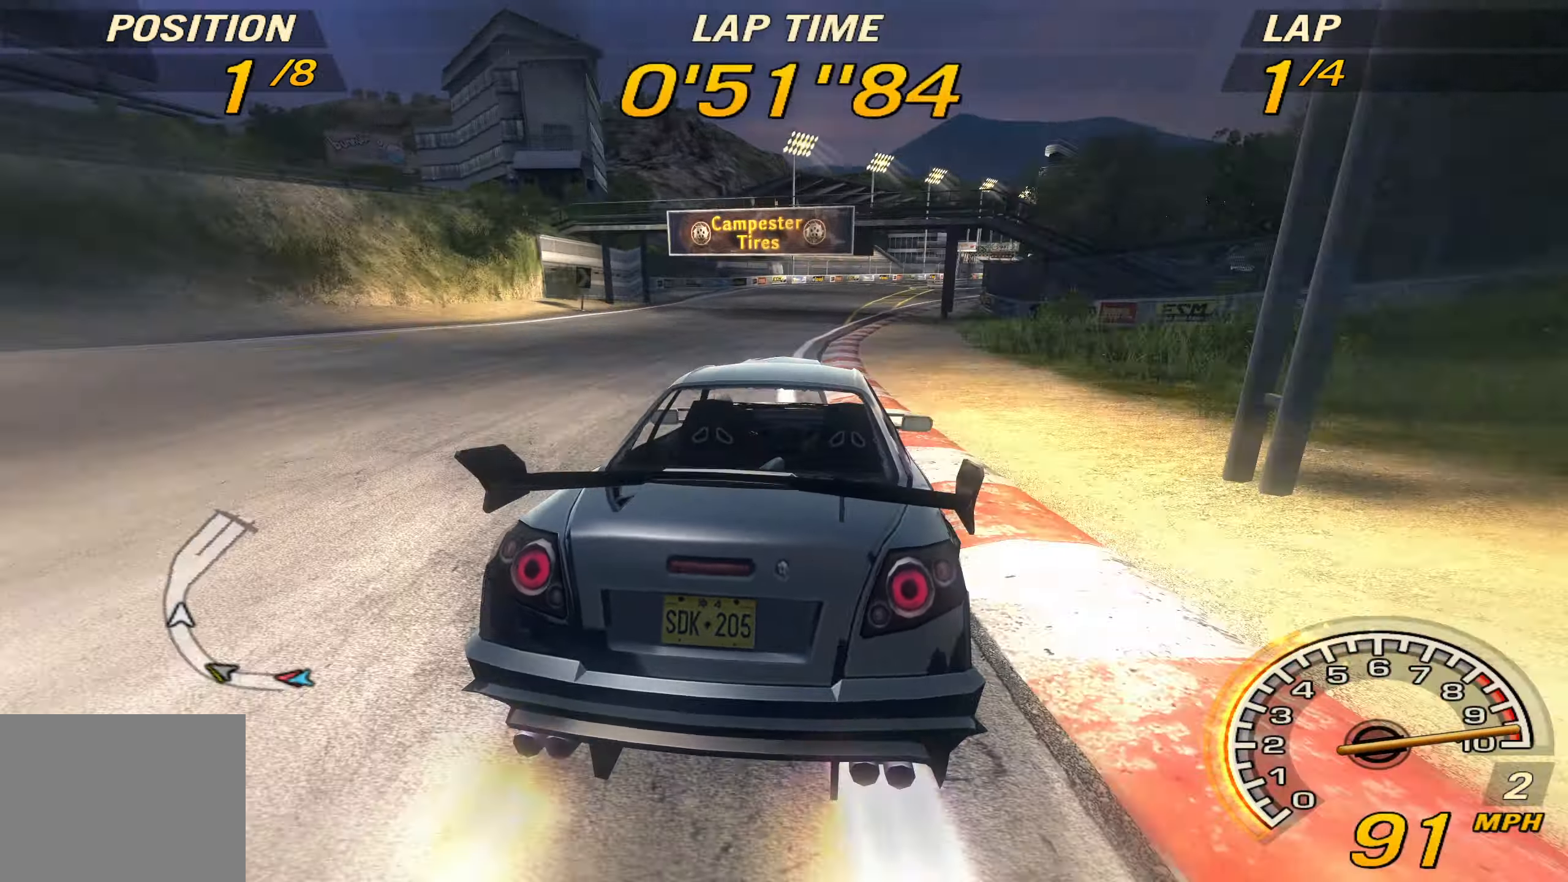
Gameplay with a controller (PlayStation layout); each line is a JSON object with the inputs held at the frame after it. "events" lists button and stick changes between this image and that frame as [ms after this image, input, new state], when the widget could be followed in between. Not read: L3 R3 right_stick.
{"buttons": ["CROSS", "R2"], "left_stick": "center", "events": [[34, "TRIANGLE", "down"], [167, "TRIANGLE", "up"], [500, "CROSS", "down"]]}
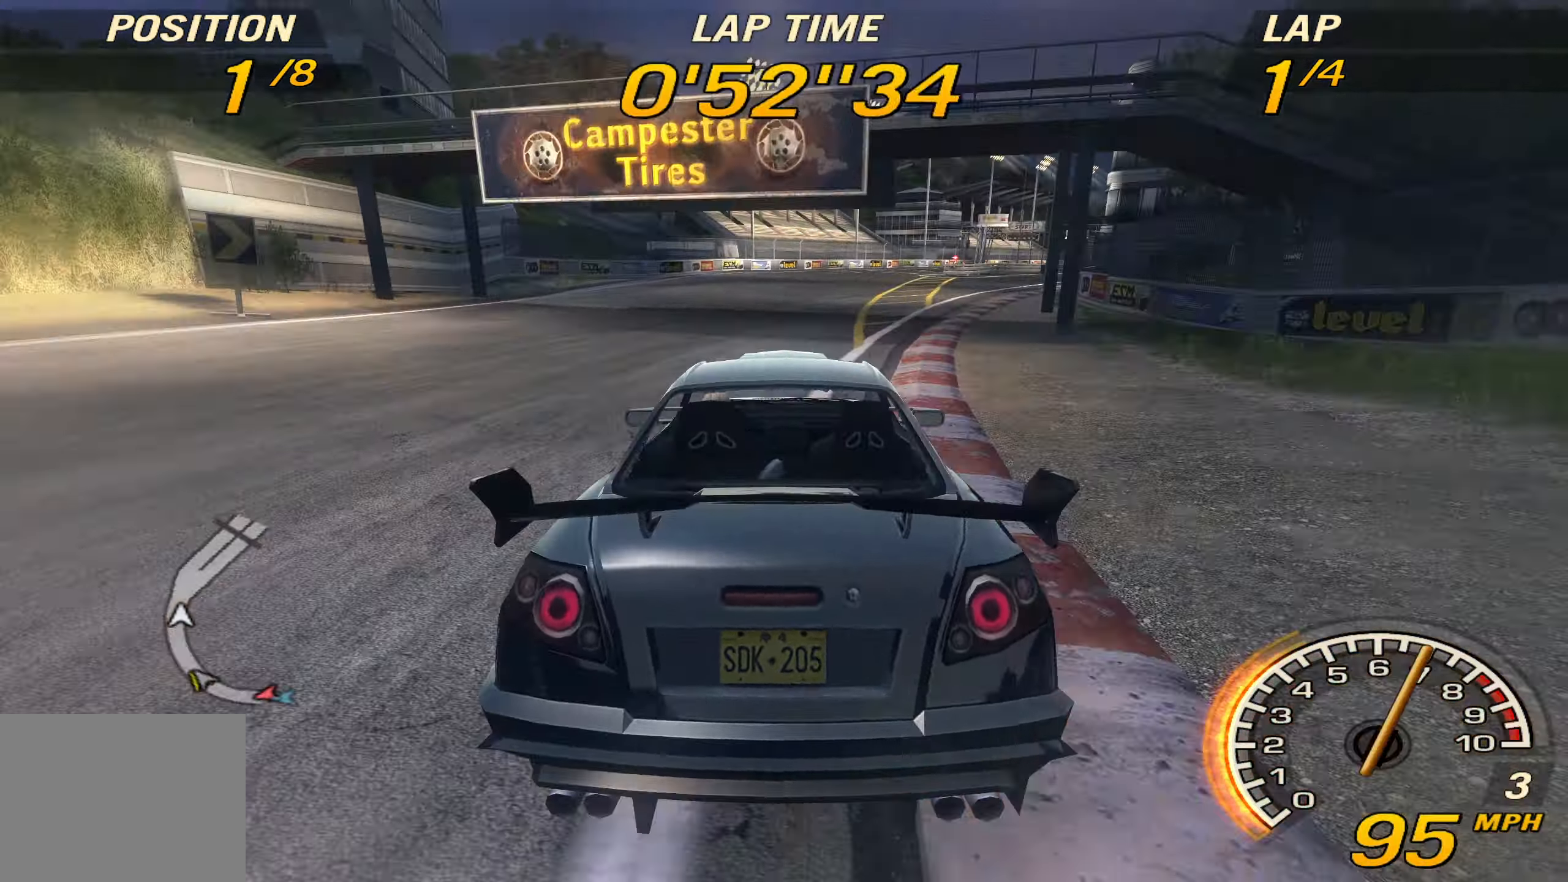
{"buttons": ["R2"], "left_stick": "right", "events": [[100, "left_stick", "right"], [300, "CROSS", "up"], [334, "left_stick", "center"], [500, "left_stick", "right"]]}
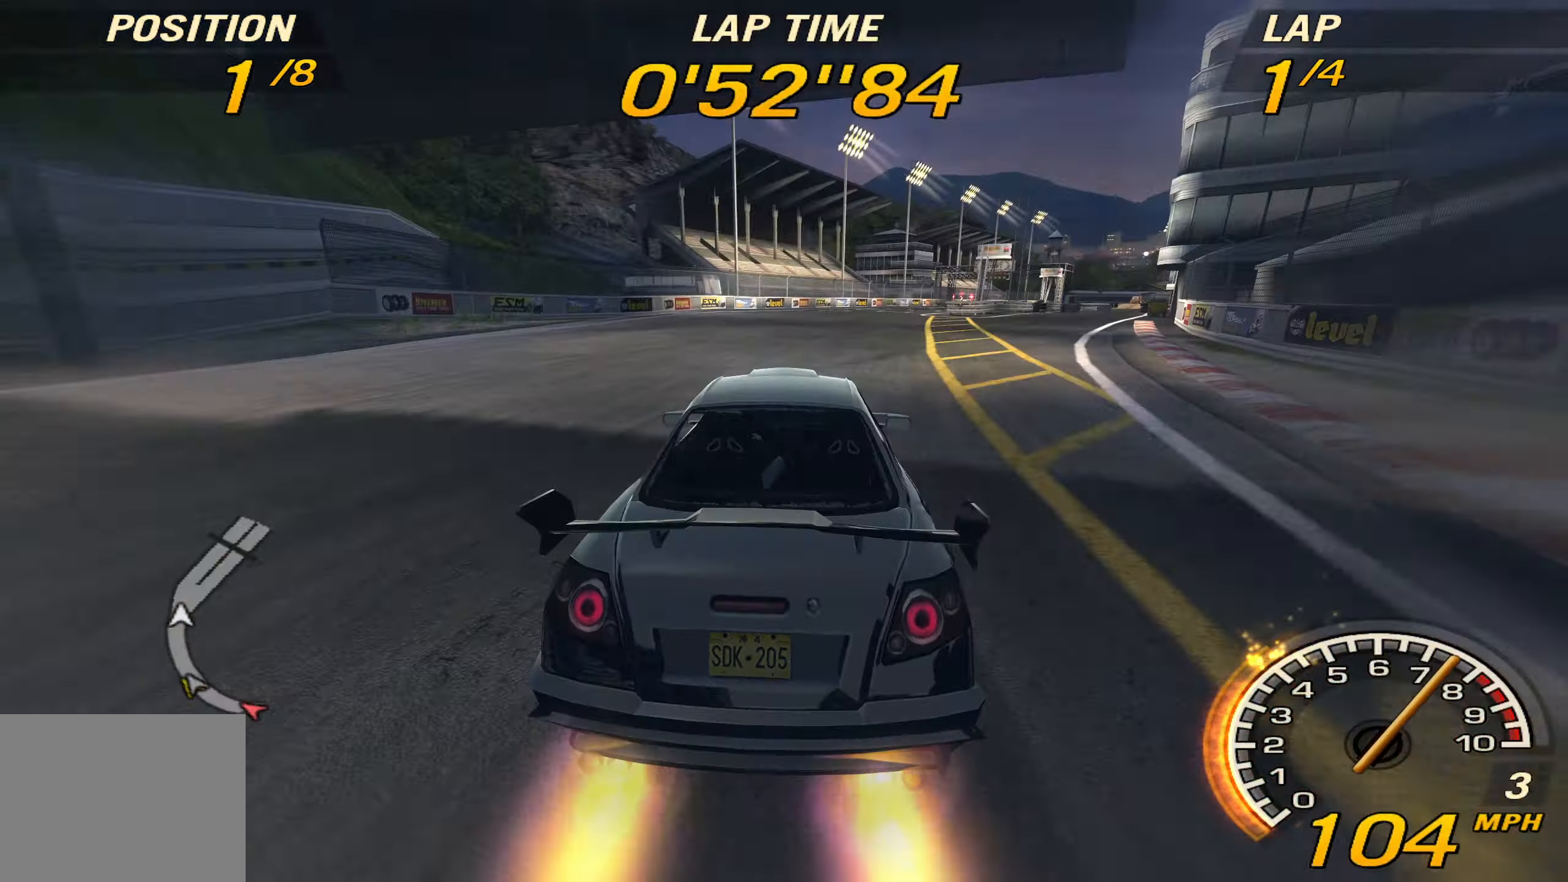
{"buttons": ["R2"], "left_stick": "right", "events": []}
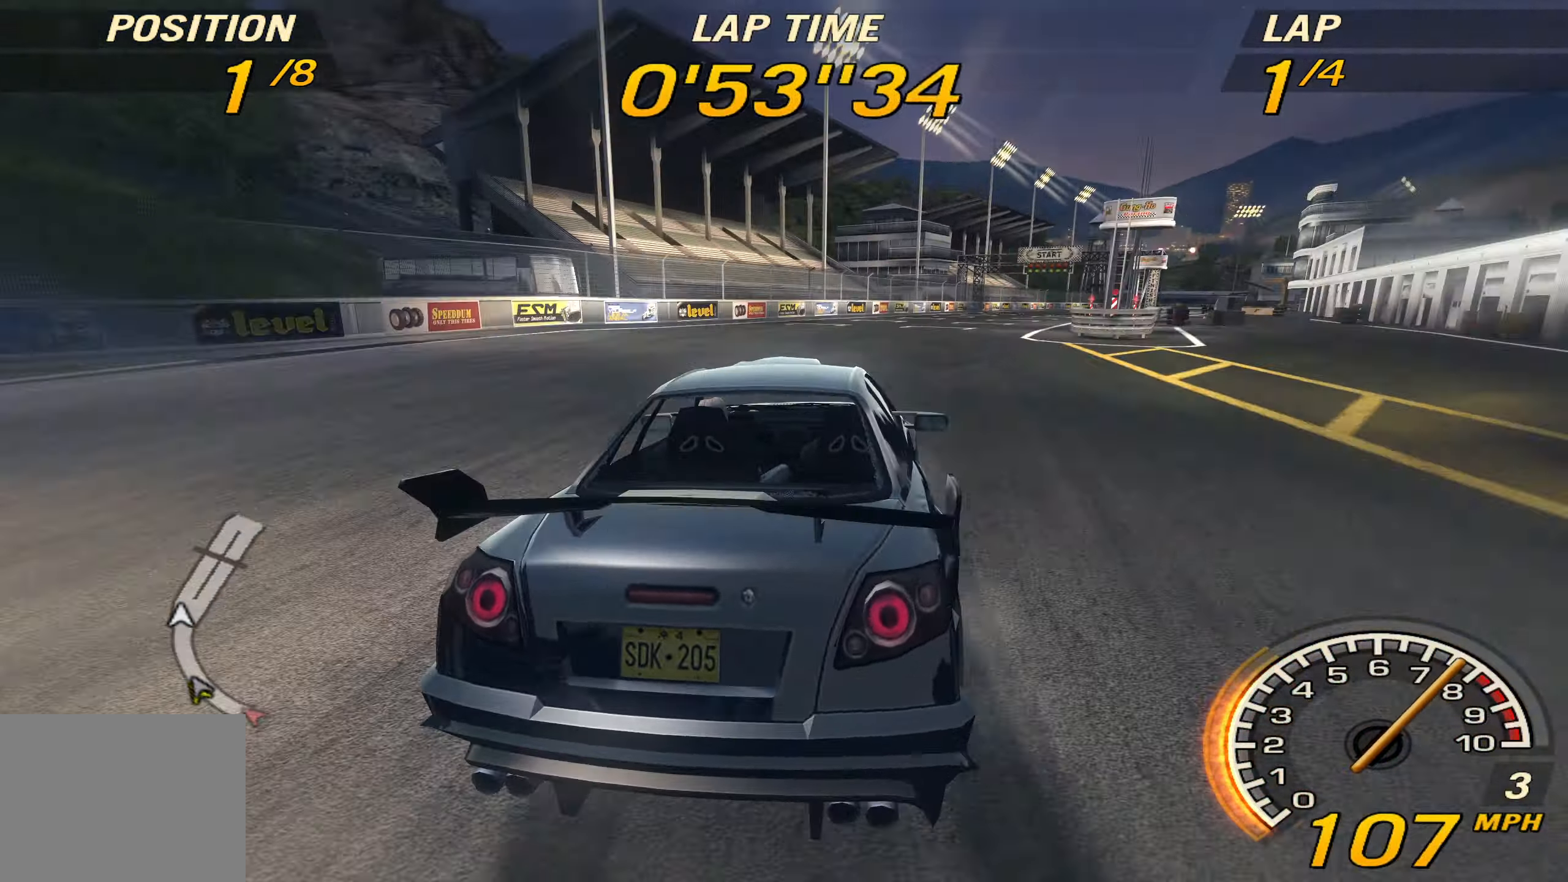
{"buttons": ["R2"], "left_stick": "right", "events": [[134, "left_stick", "center"], [400, "left_stick", "right"]]}
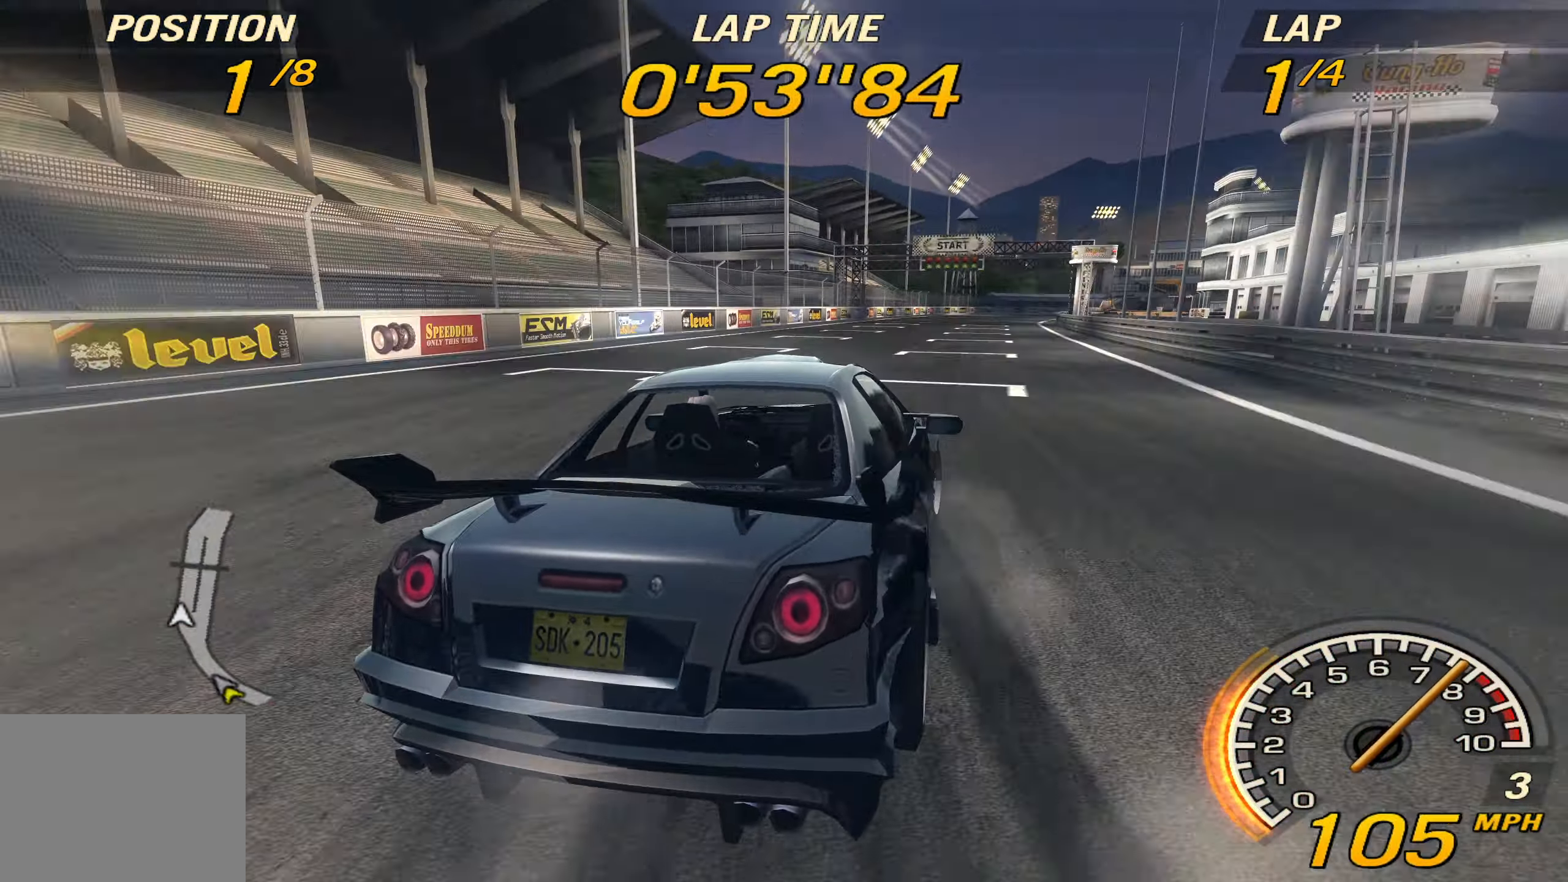
{"buttons": ["R2"], "left_stick": "center", "events": [[134, "left_stick", "center"], [267, "left_stick", "right"], [467, "left_stick", "center"]]}
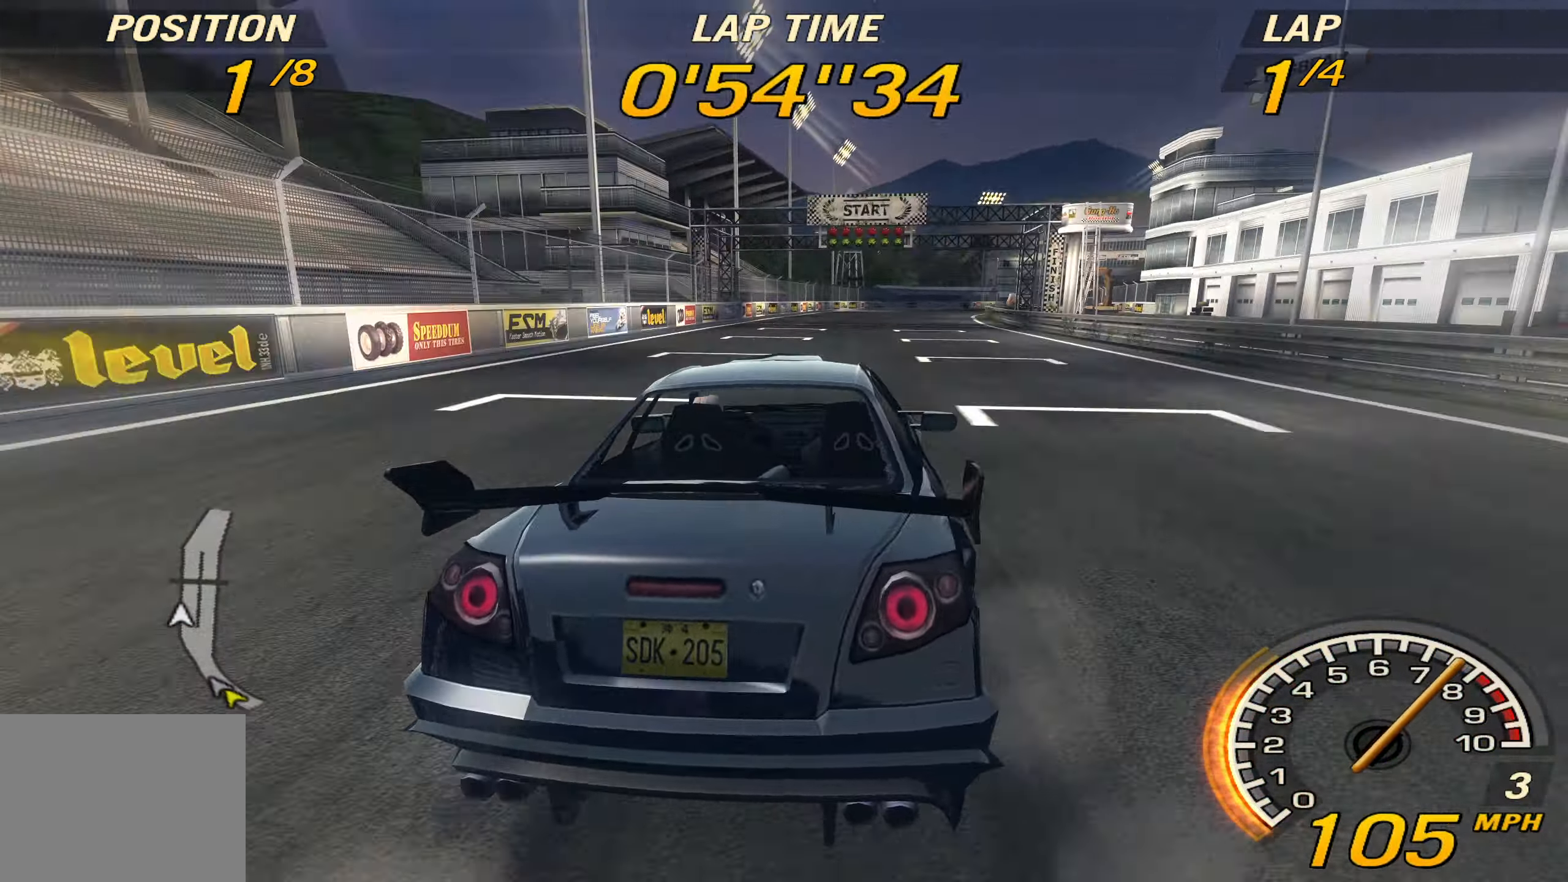
{"buttons": ["R2"], "left_stick": "center", "events": [[100, "left_stick", "right"], [167, "left_stick", "center"]]}
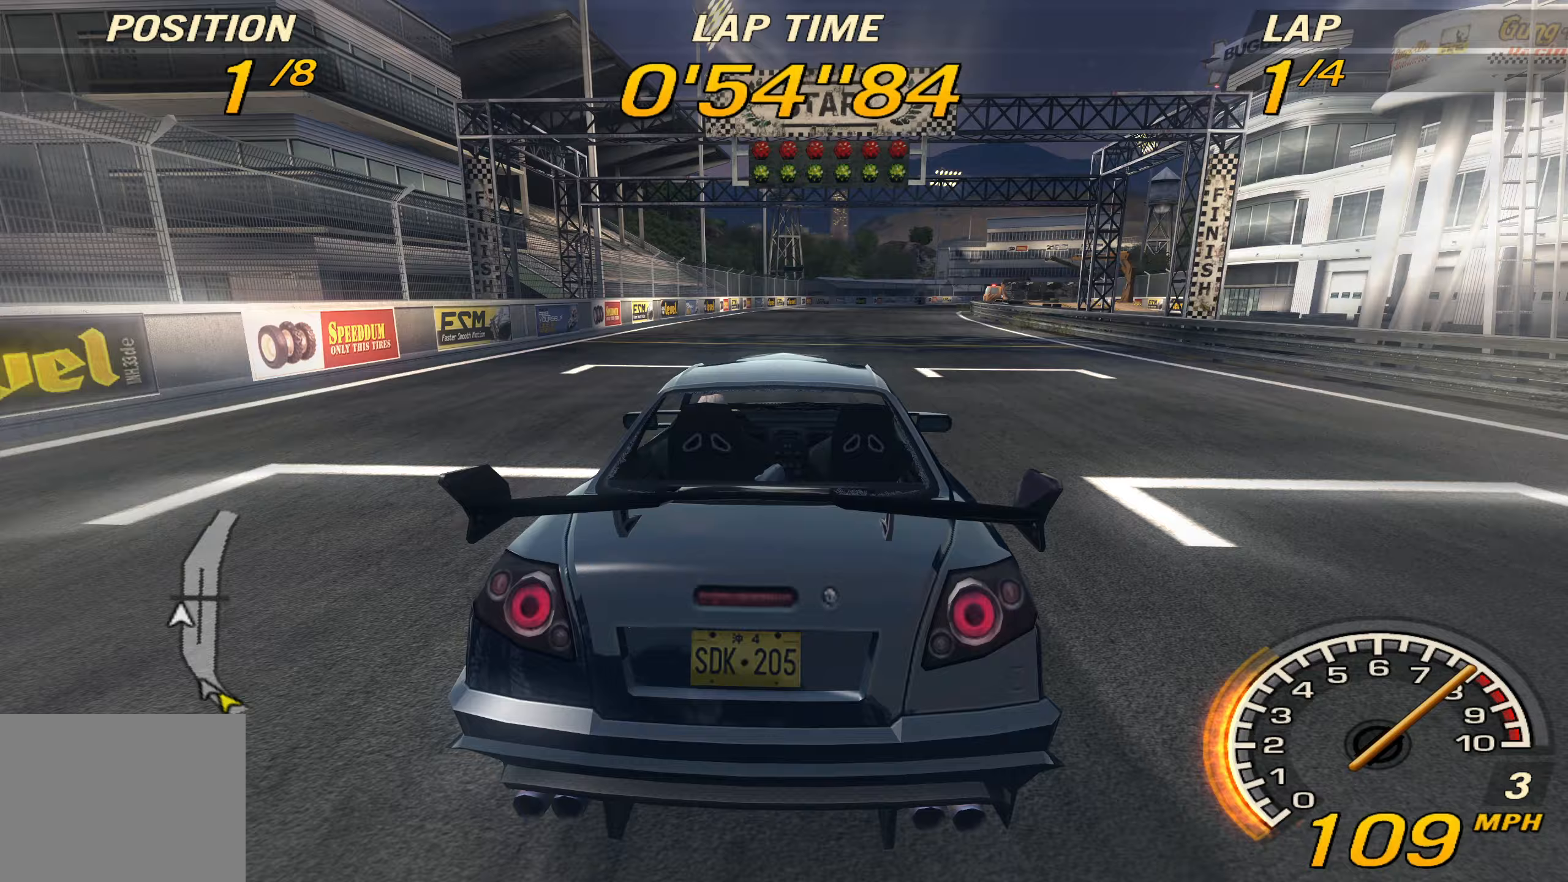
{"buttons": ["R2"], "left_stick": "right", "events": [[67, "left_stick", "right"]]}
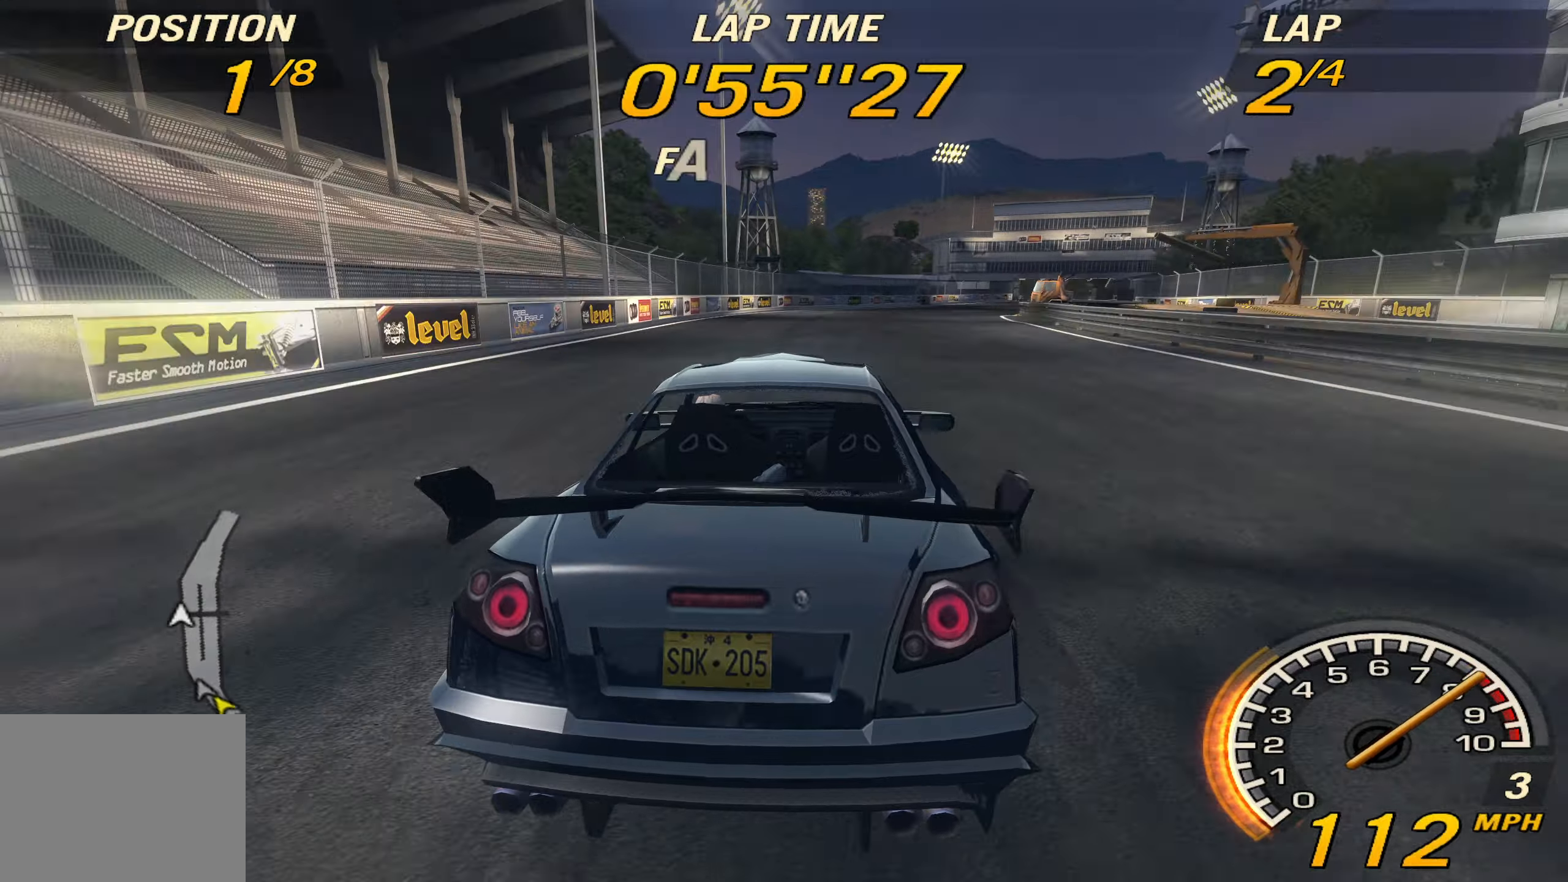
{"buttons": ["R2"], "left_stick": "right", "events": []}
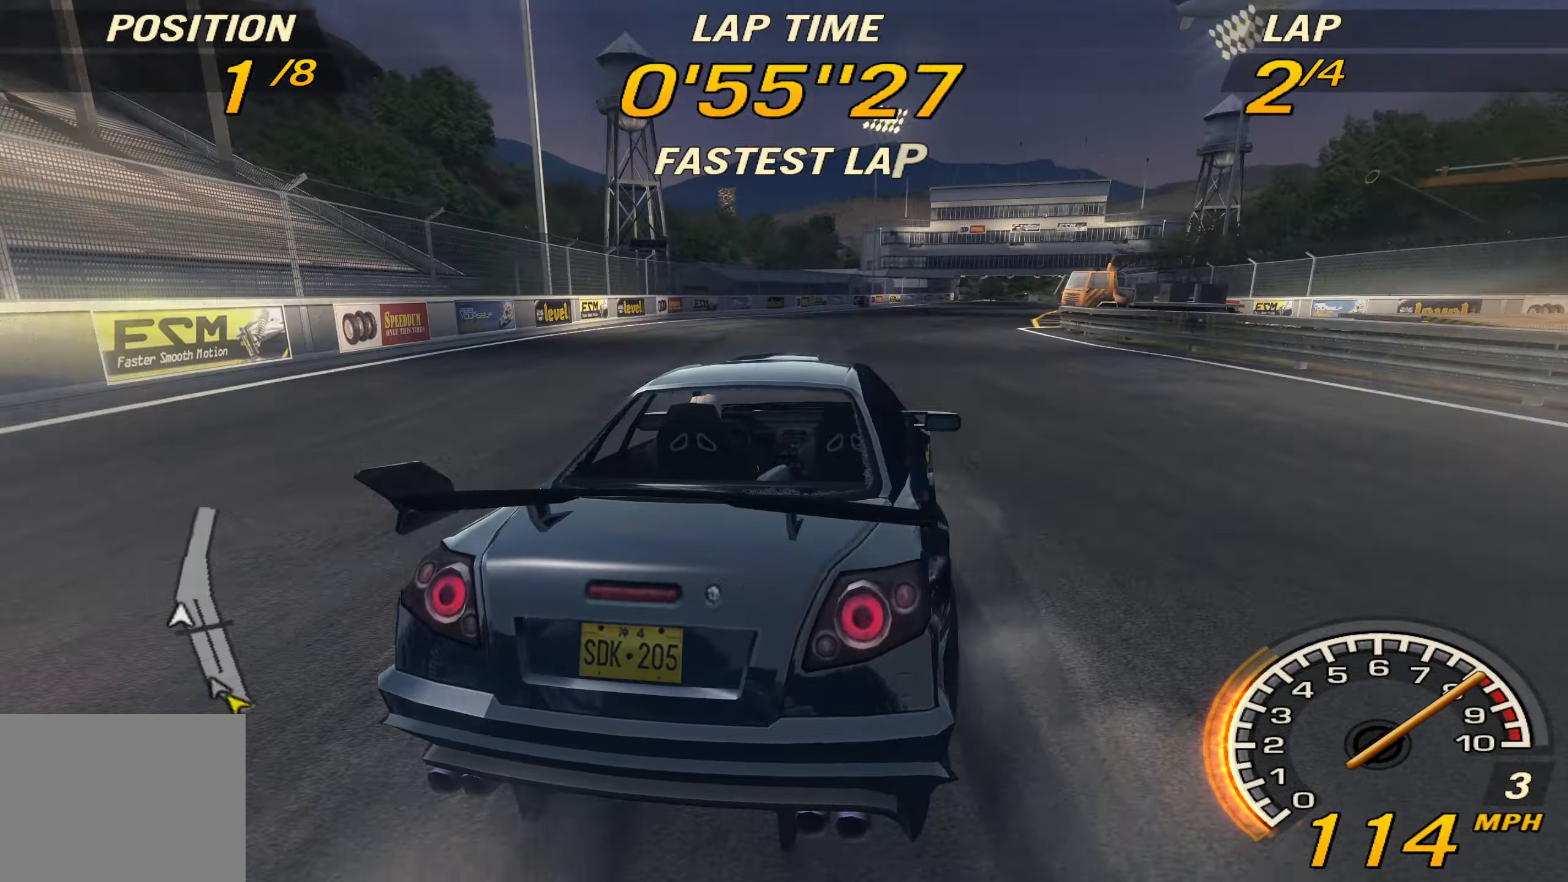
{"buttons": ["R2"], "left_stick": "center", "events": [[167, "left_stick", "center"]]}
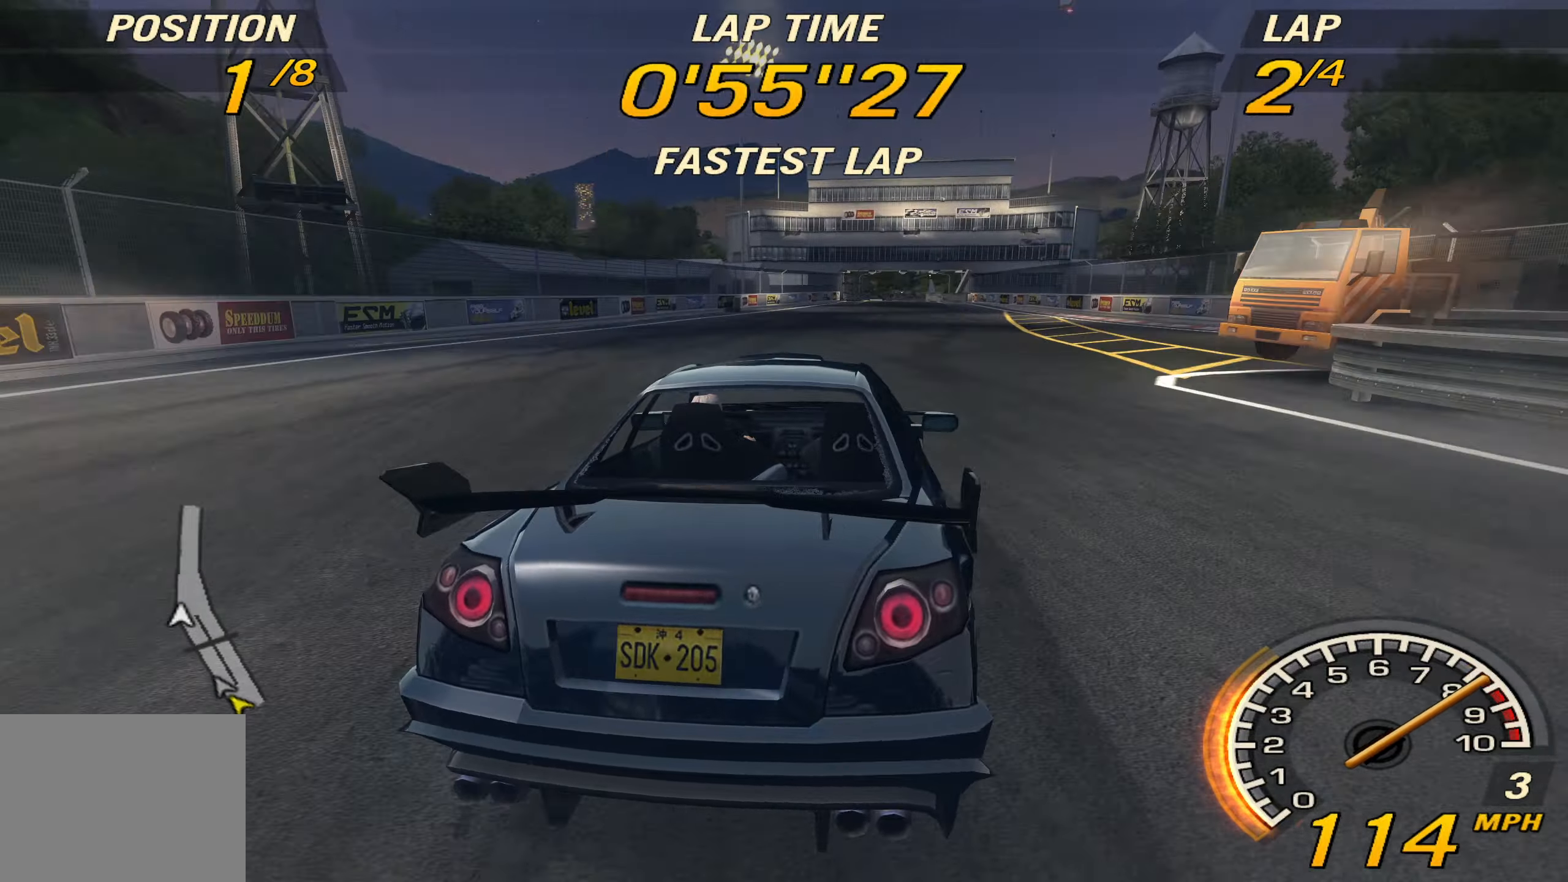
{"buttons": ["R2"], "left_stick": "center", "events": [[167, "left_stick", "right"], [467, "left_stick", "center"]]}
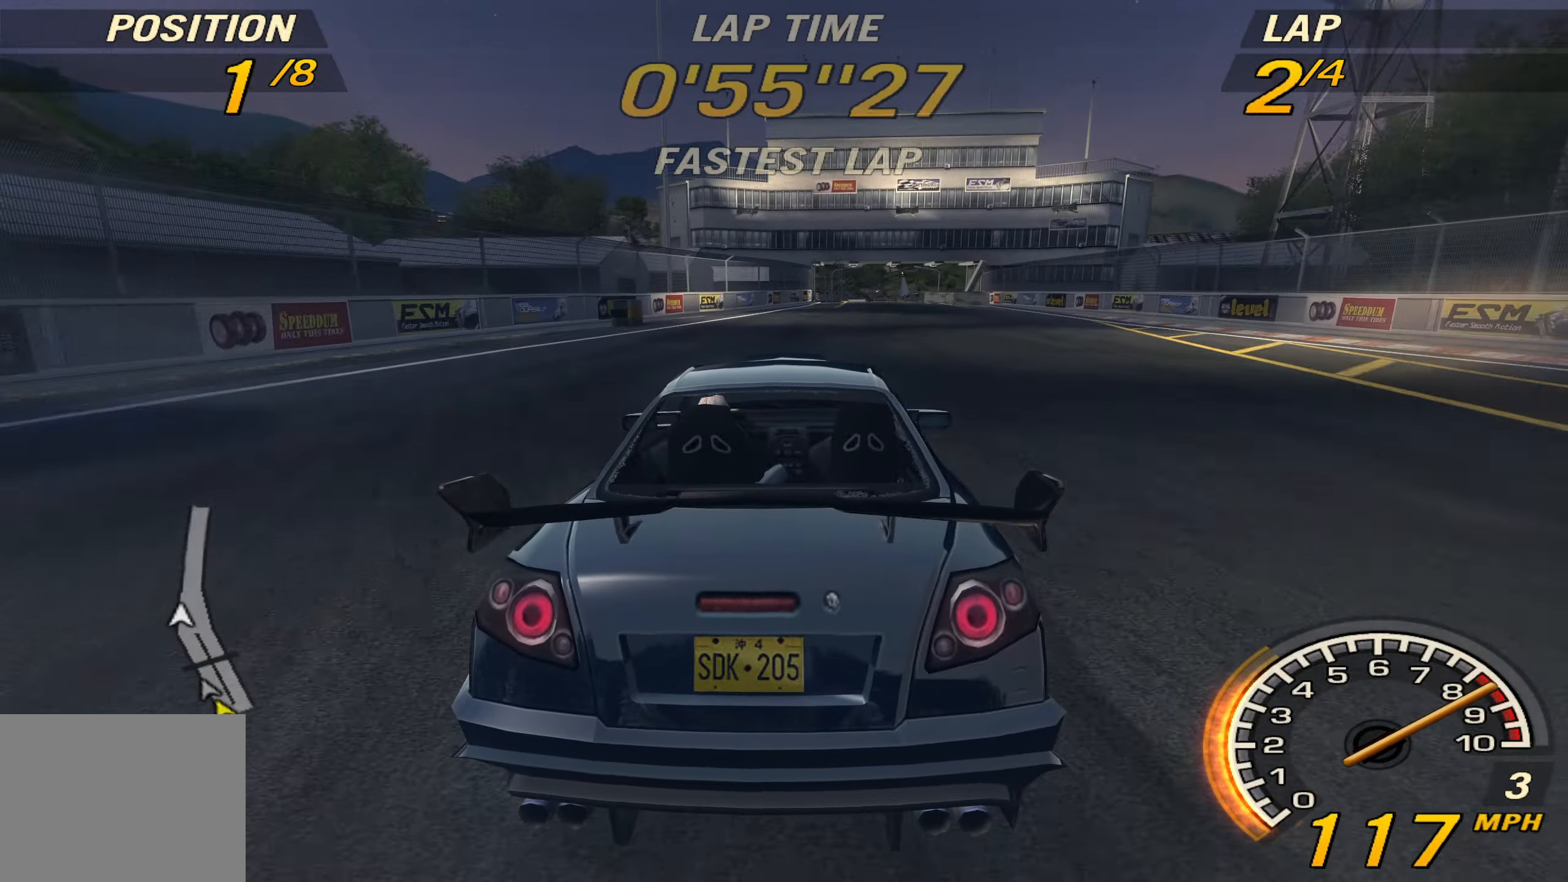
{"buttons": ["R2"], "left_stick": "center", "events": [[67, "left_stick", "right"], [300, "left_stick", "center"]]}
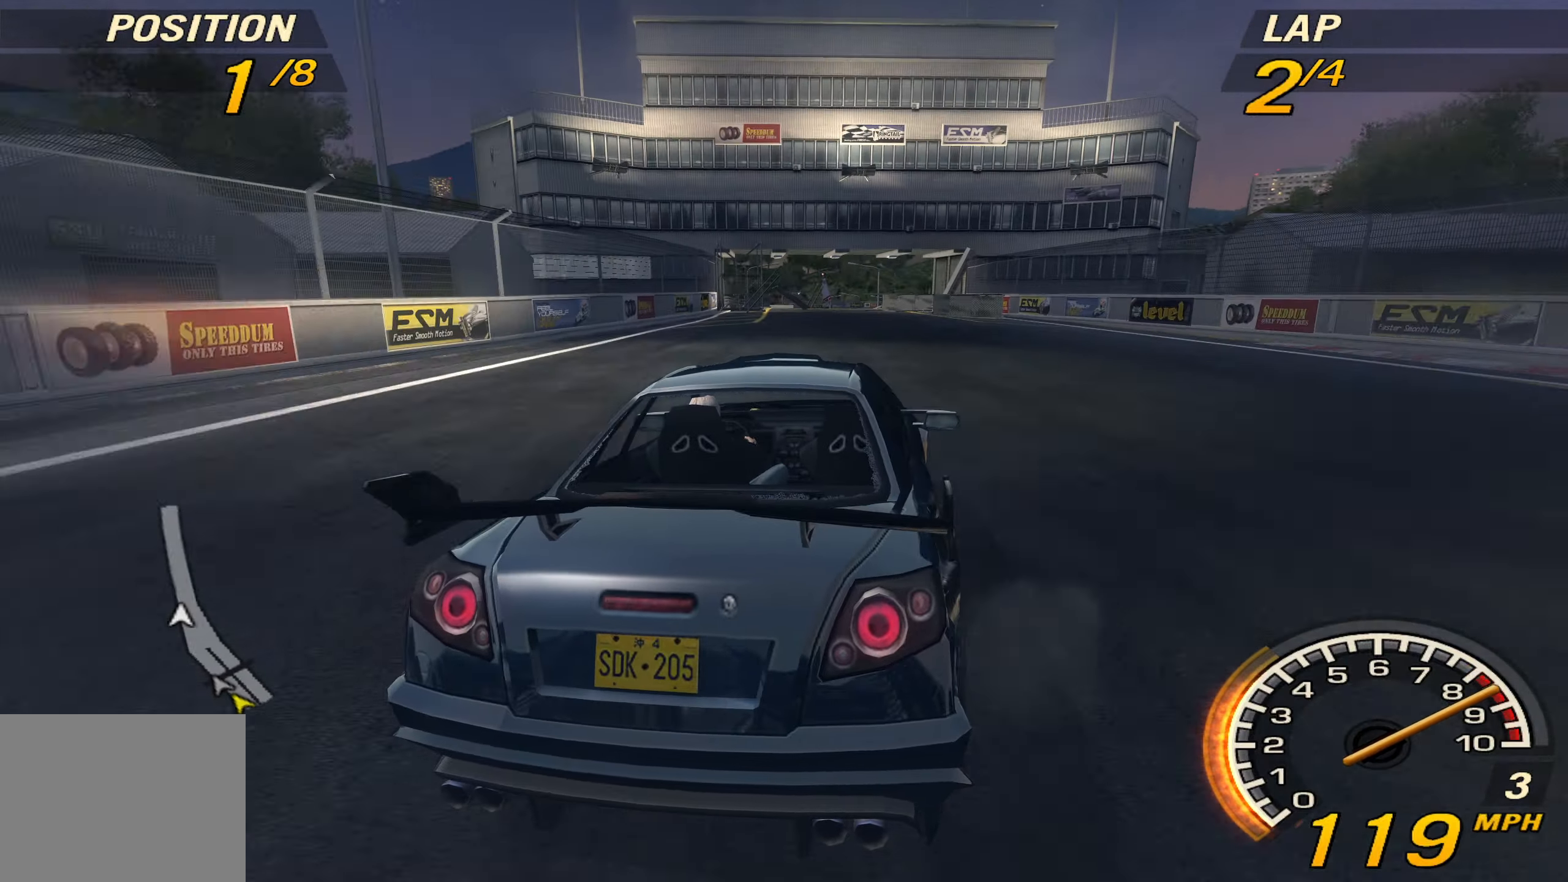
{"buttons": ["R2"], "left_stick": "center", "events": []}
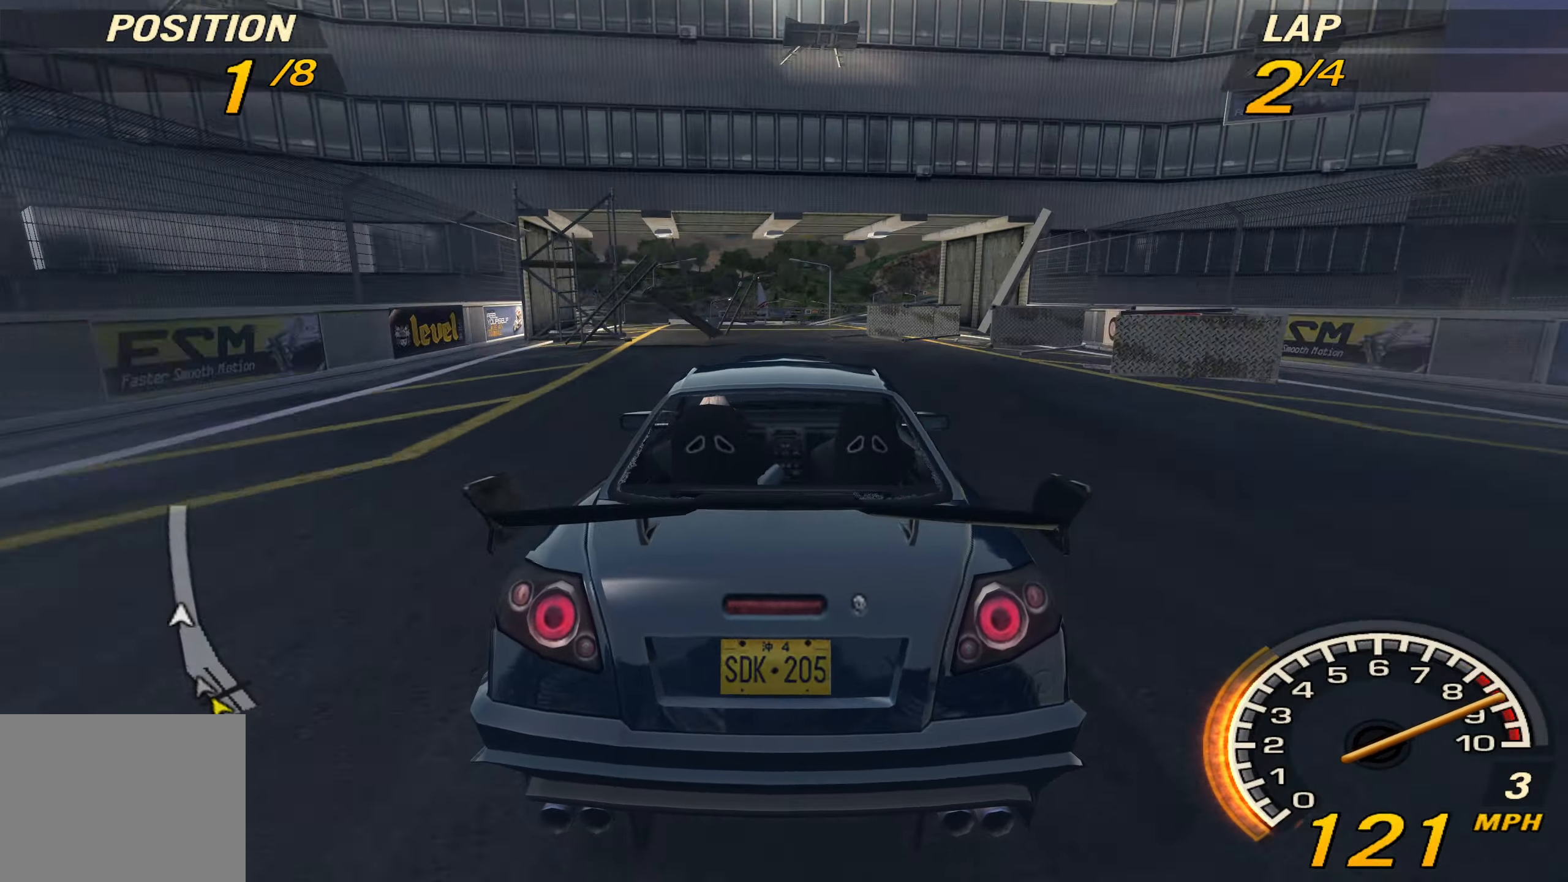
{"buttons": ["R2"], "left_stick": "center", "events": [[300, "left_stick", "left"], [500, "left_stick", "center"]]}
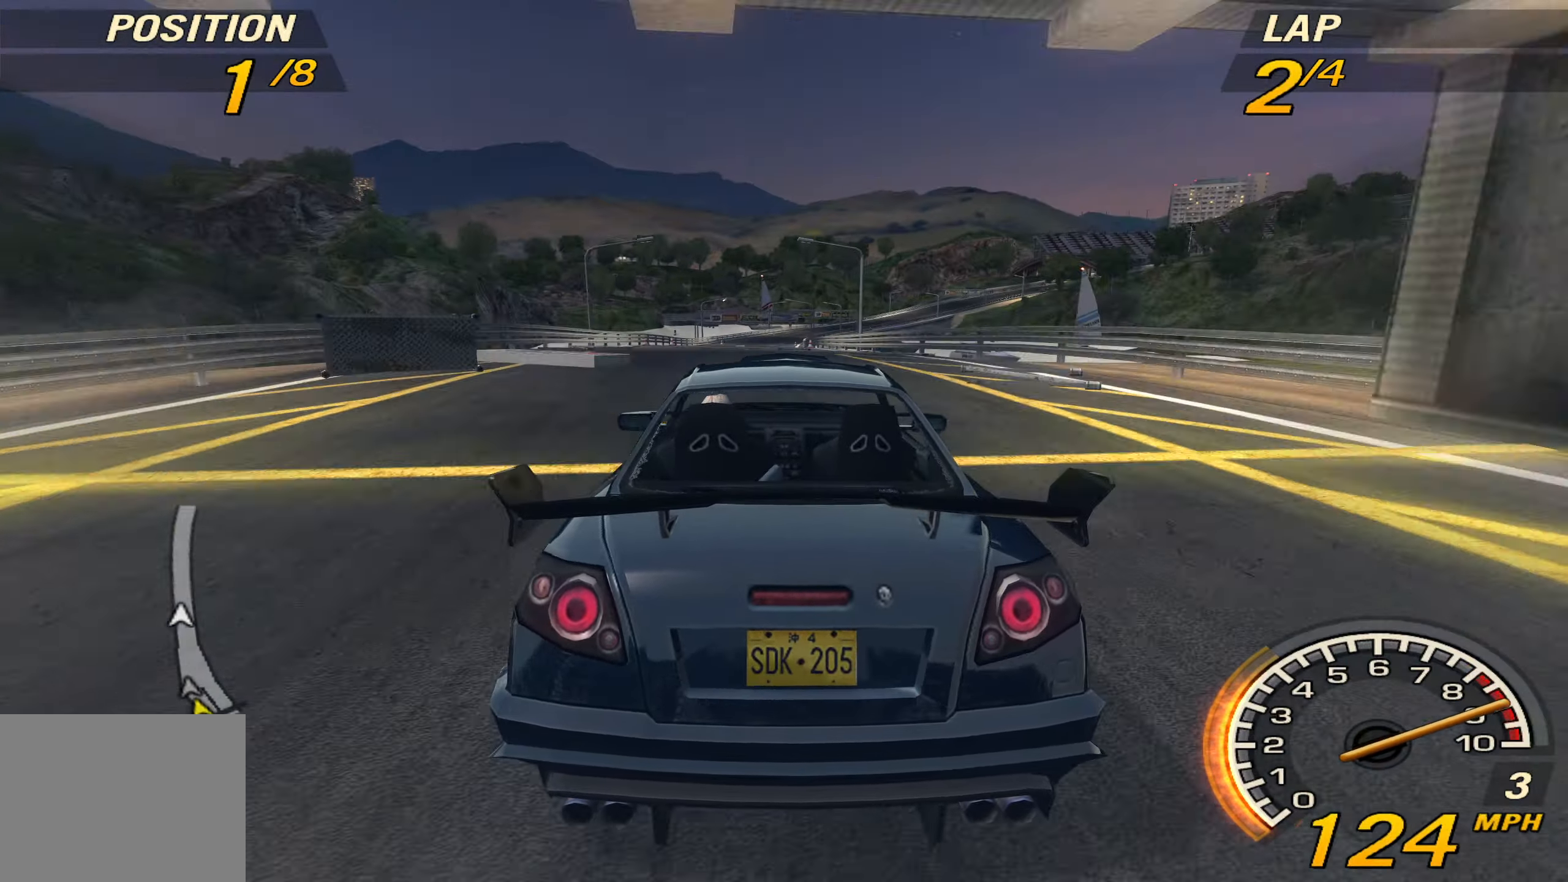
{"buttons": ["R2"], "left_stick": "center", "events": []}
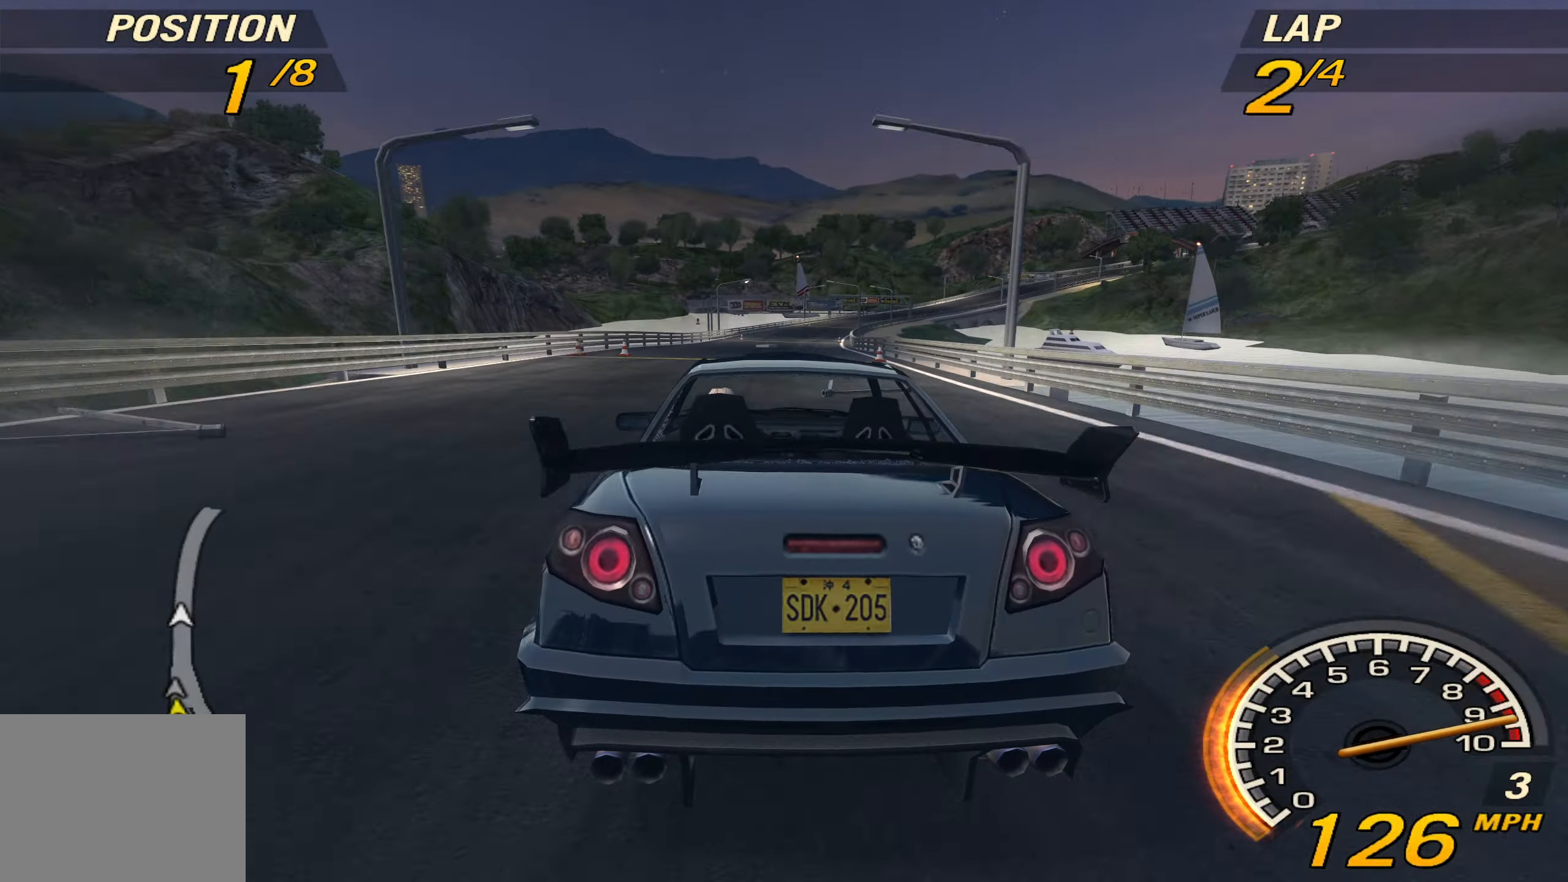
{"buttons": ["R2"], "left_stick": "center", "events": []}
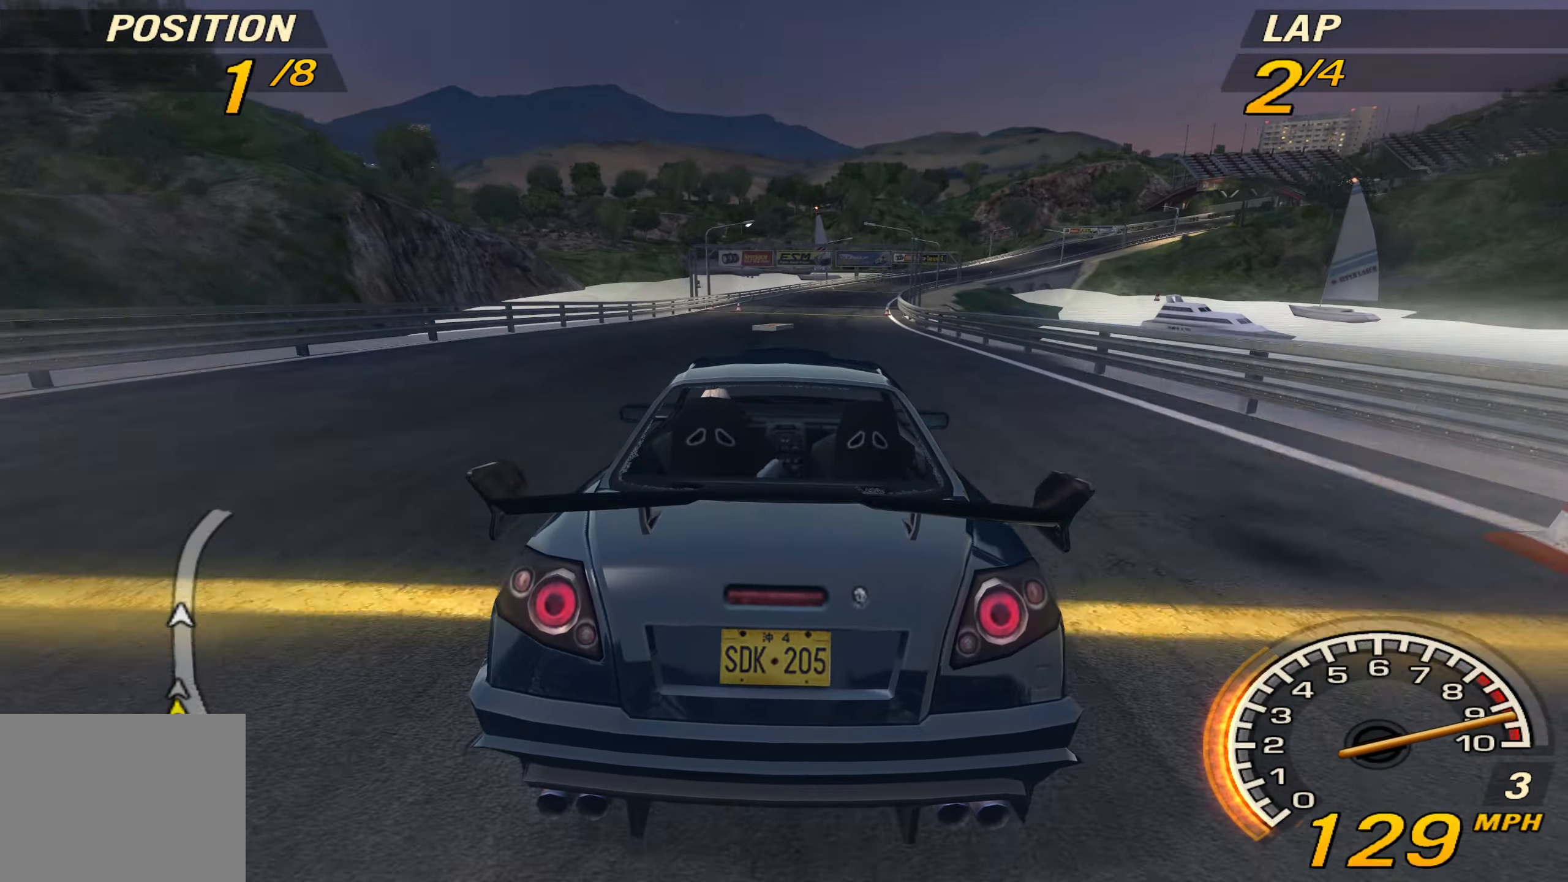
{"buttons": ["R2"], "left_stick": "right", "events": [[33, "TRIANGLE", "down"], [167, "TRIANGLE", "up"], [367, "left_stick", "right"]]}
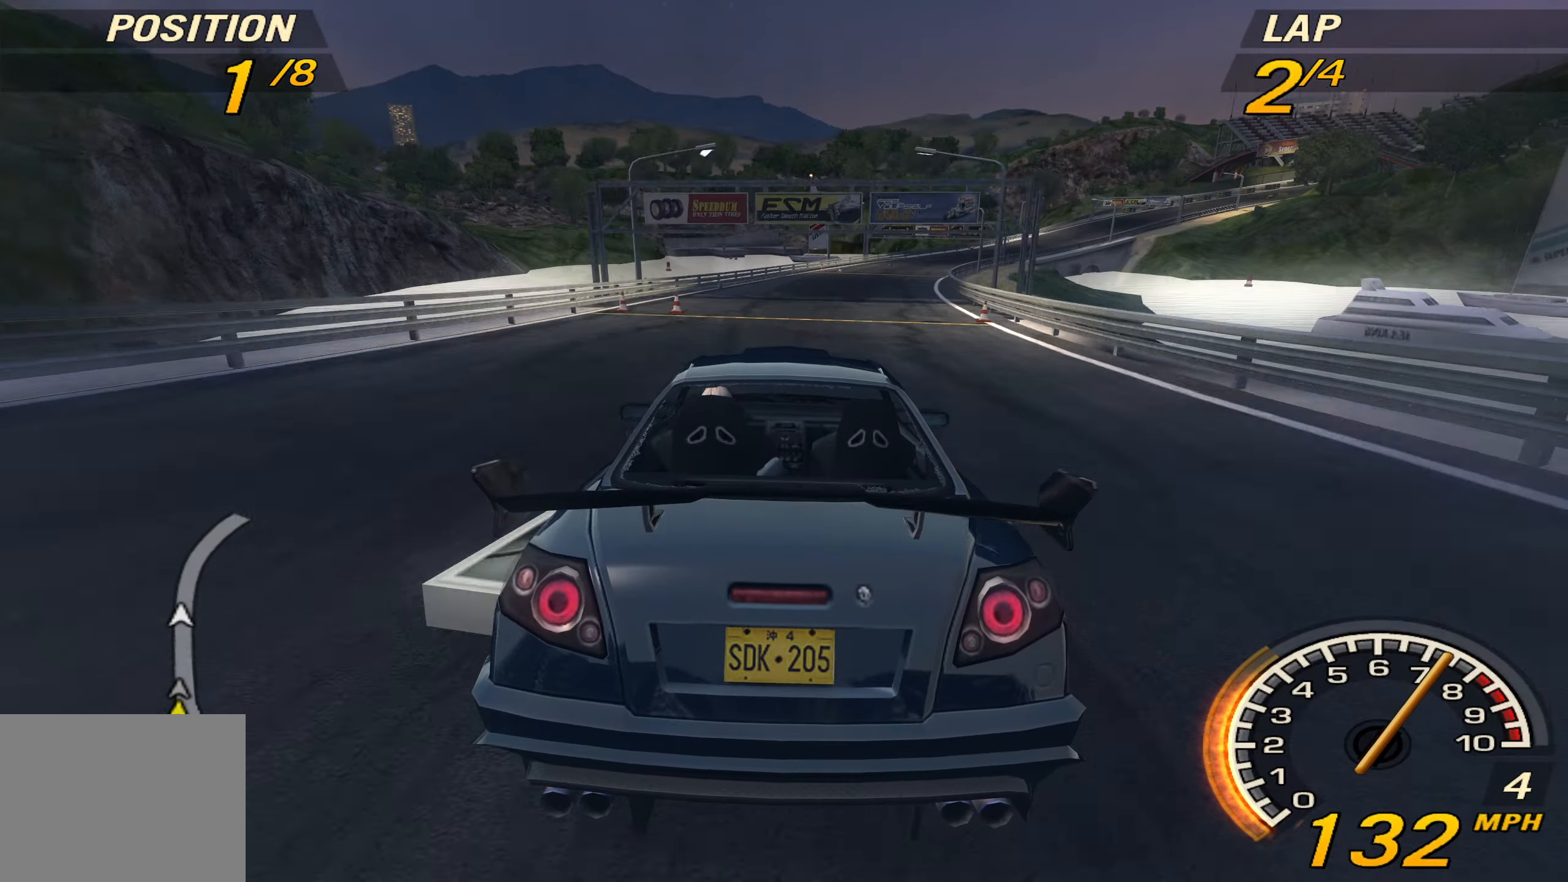
{"buttons": ["R2"], "left_stick": "right", "events": [[200, "left_stick", "center"], [267, "left_stick", "right"]]}
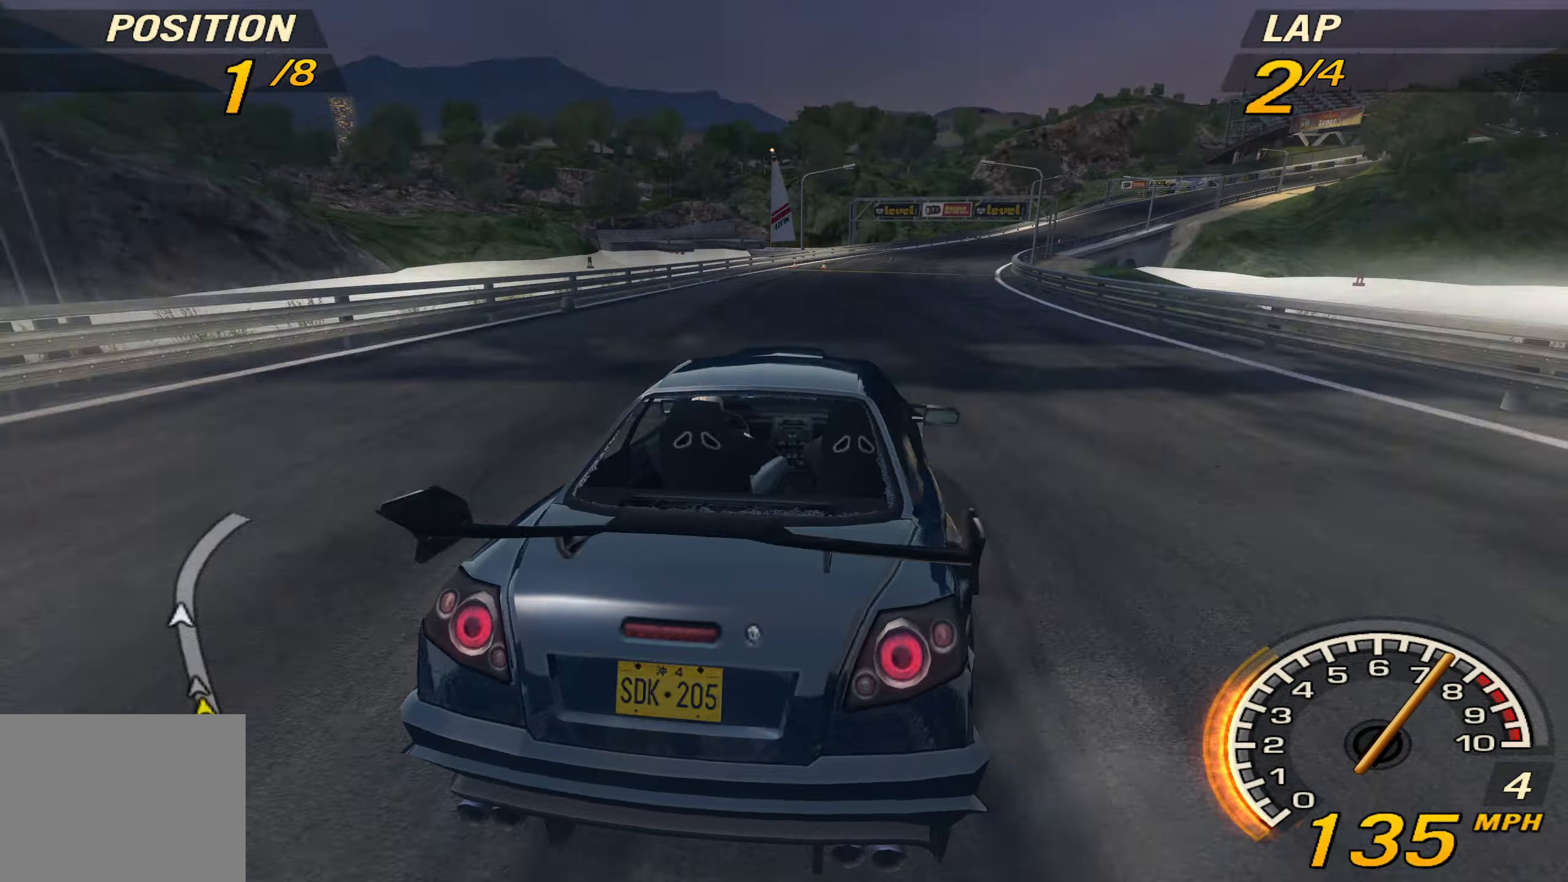
{"buttons": ["R2"], "left_stick": "right", "events": [[200, "left_stick", "center"], [266, "left_stick", "right"]]}
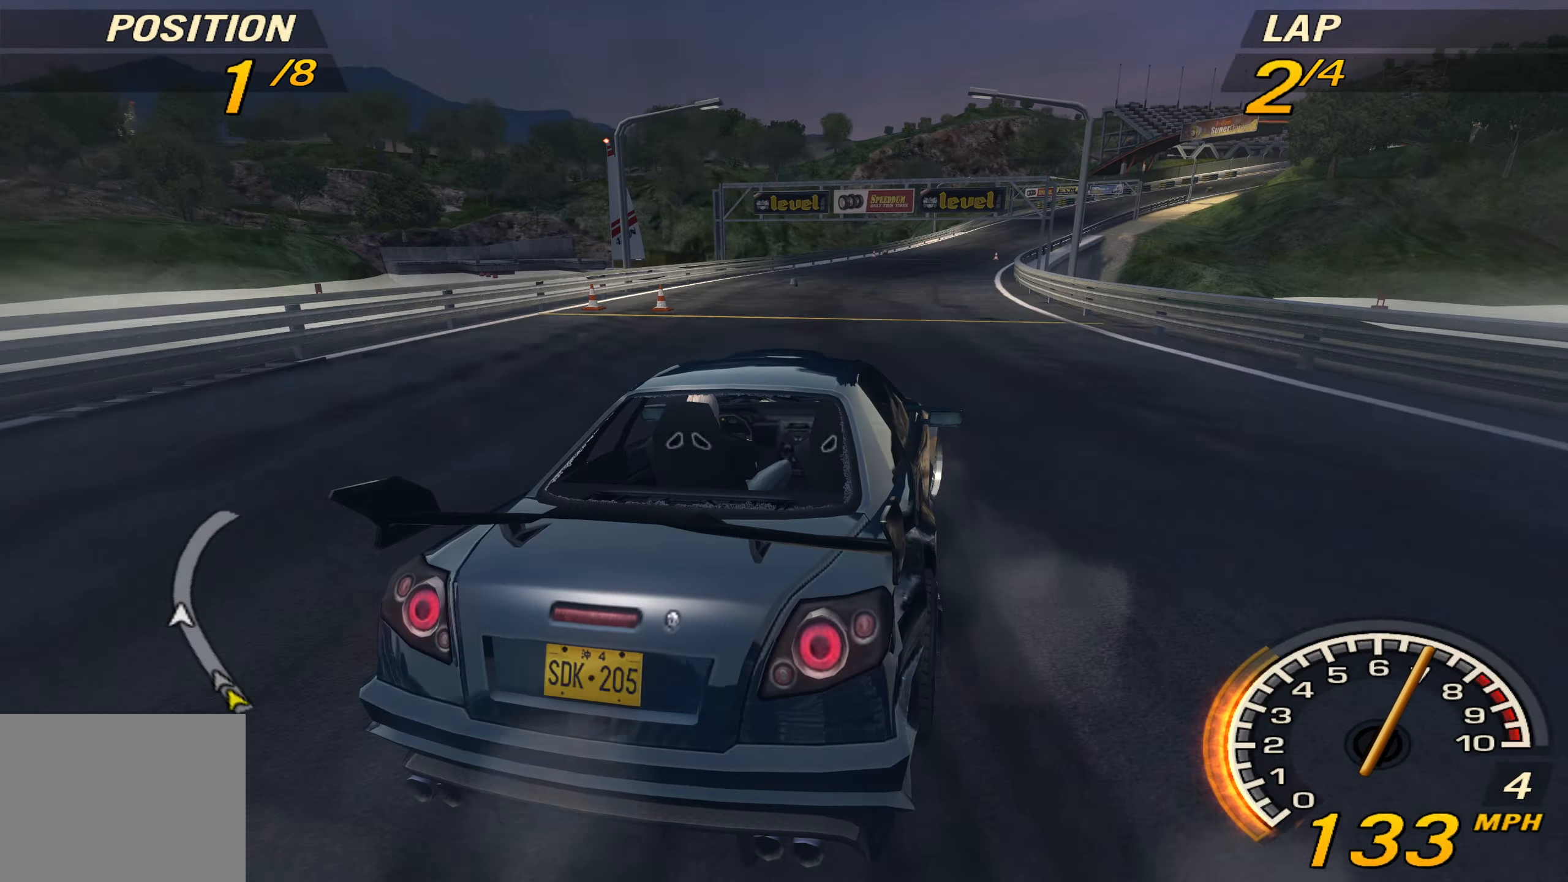
{"buttons": ["R2"], "left_stick": "right", "events": [[100, "left_stick", "center"], [300, "left_stick", "right"]]}
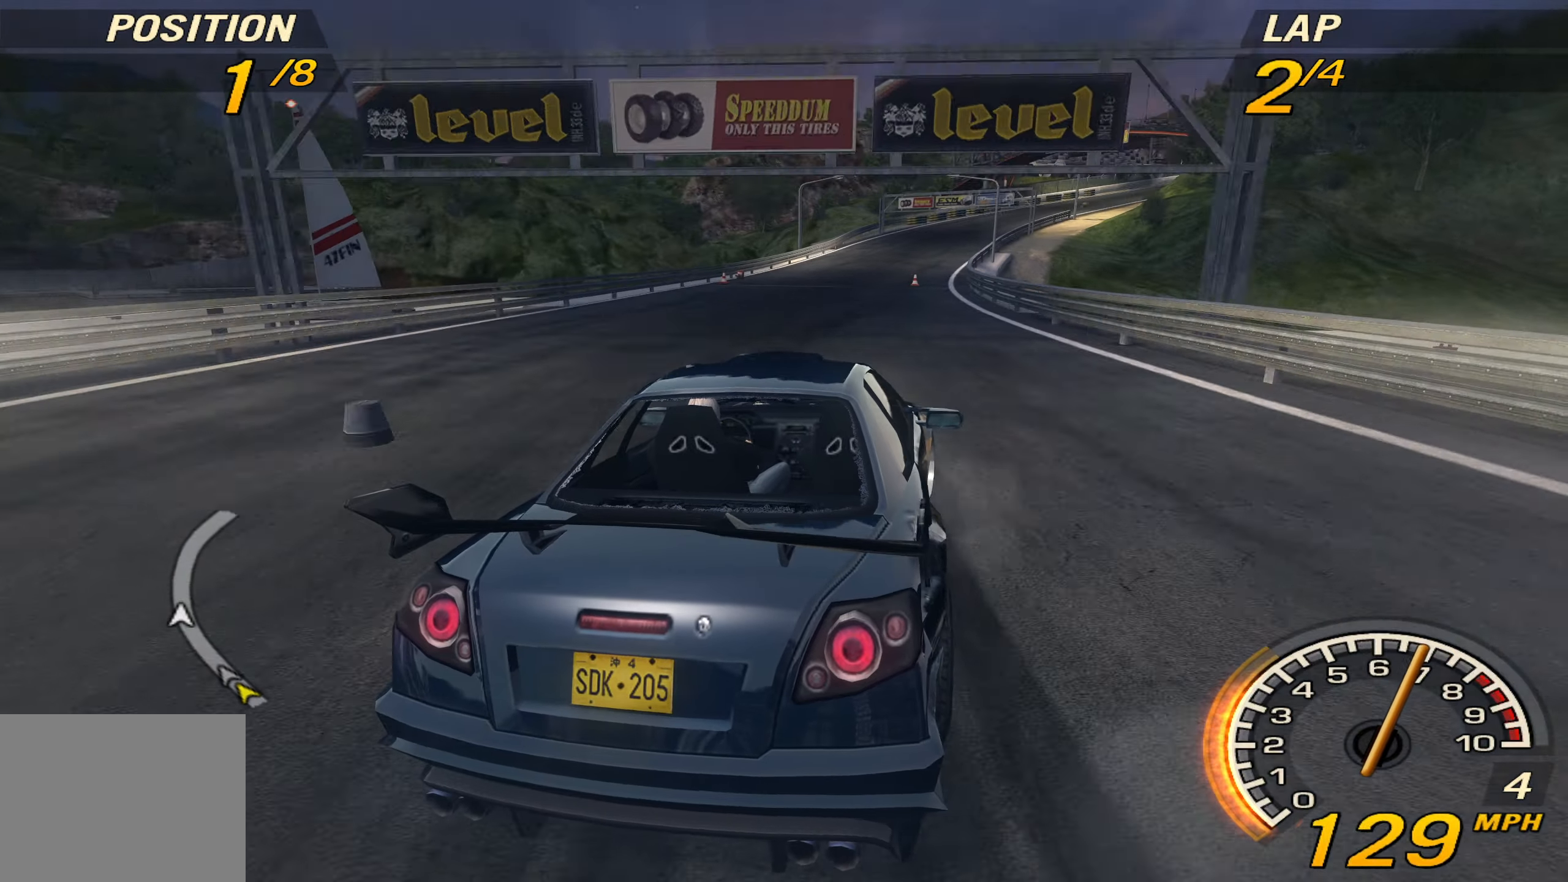
{"buttons": ["R2"], "left_stick": "right", "events": [[133, "left_stick", "center"], [266, "left_stick", "right"]]}
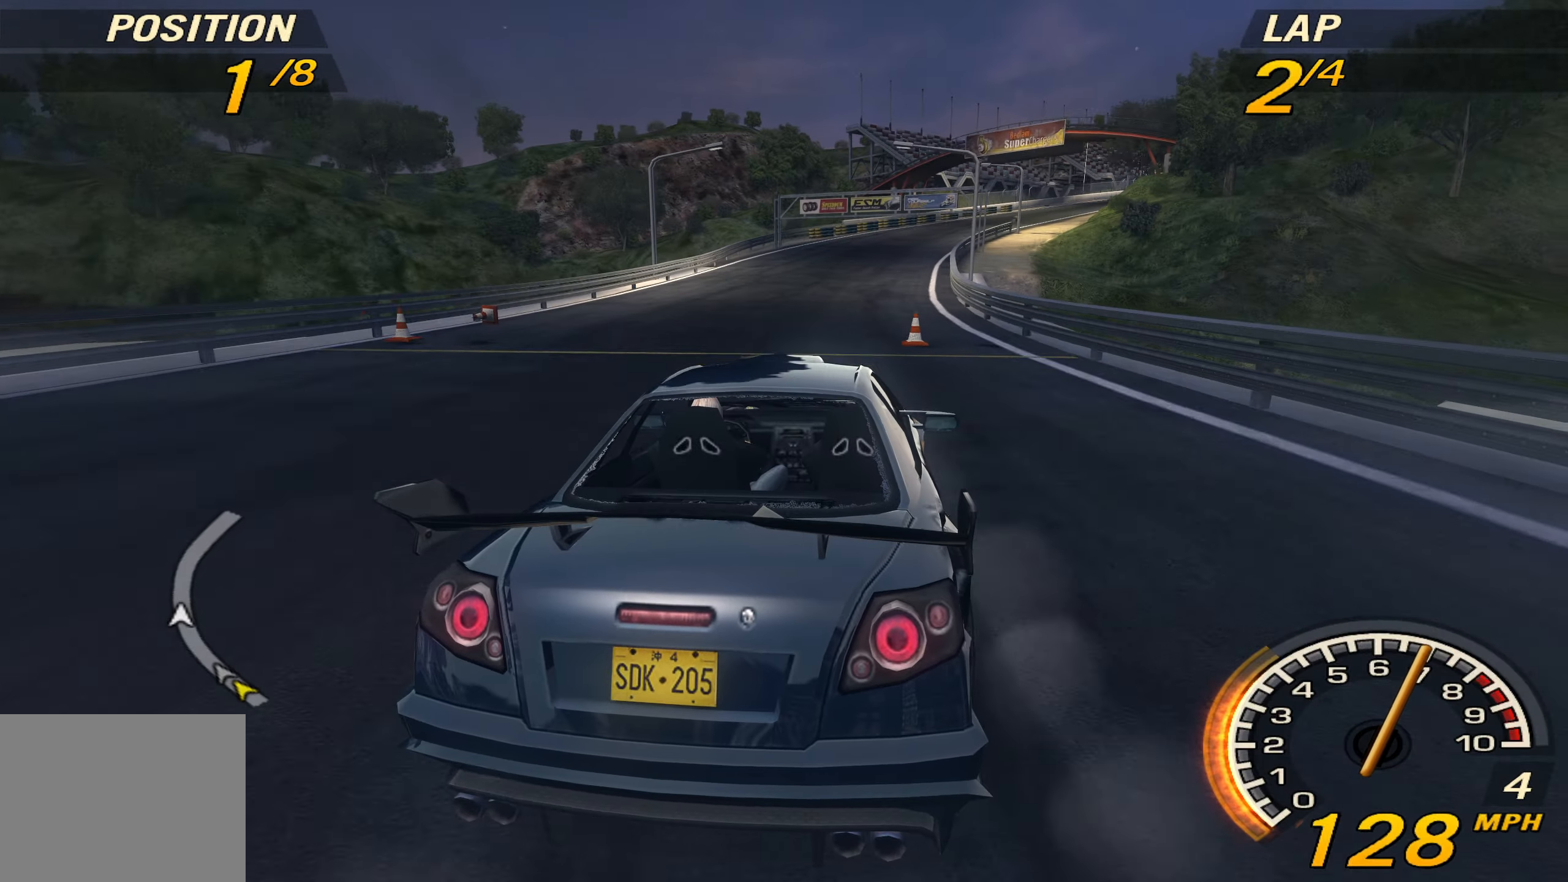
{"buttons": ["R2"], "left_stick": "right", "events": []}
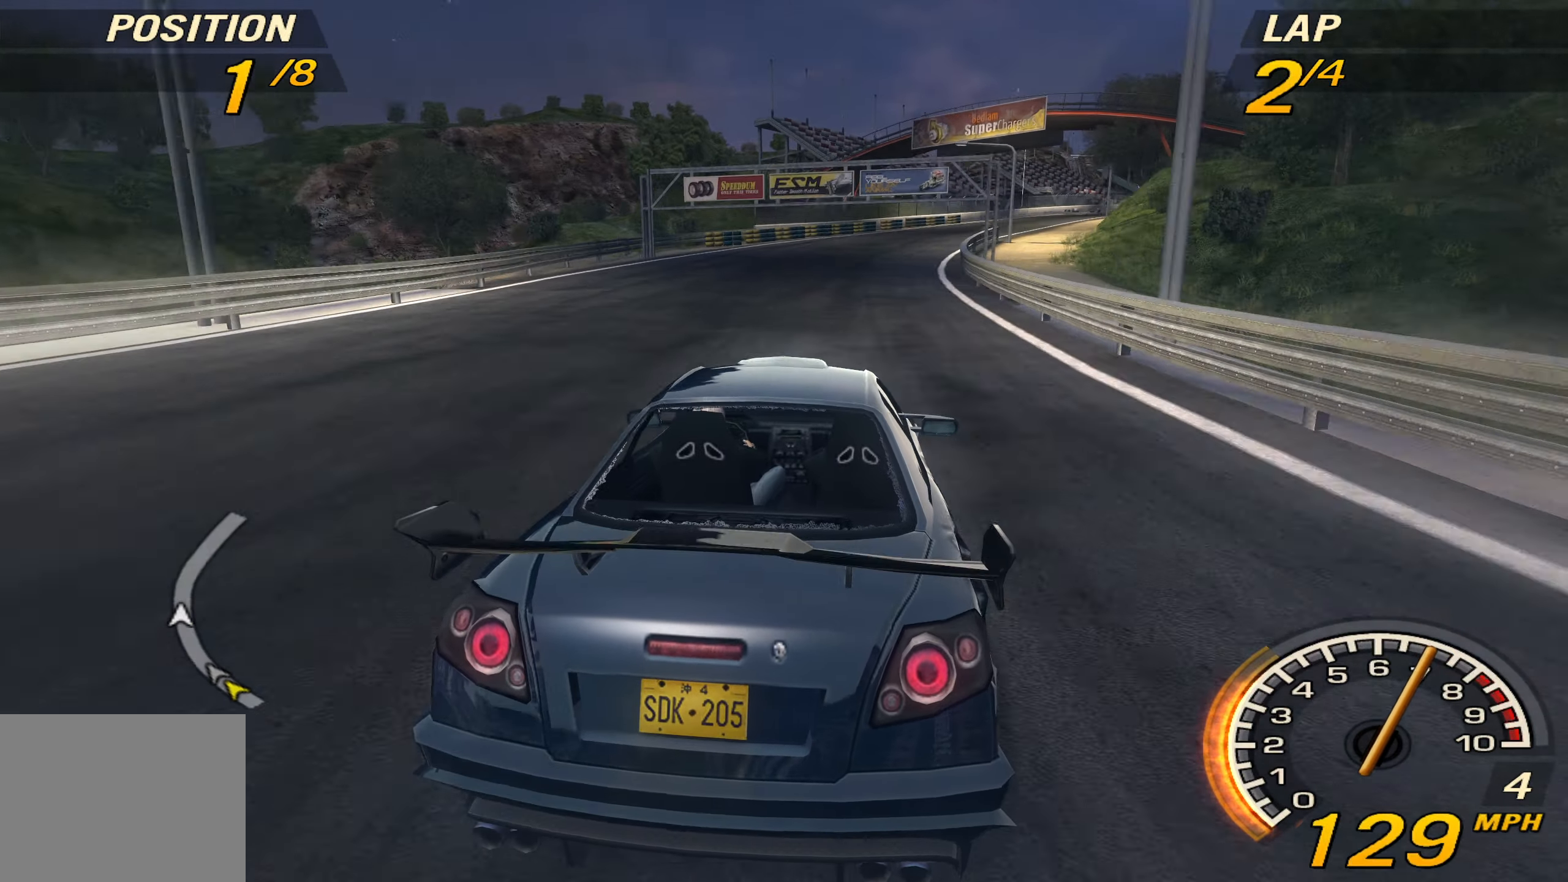
{"buttons": ["R2"], "left_stick": "right", "events": []}
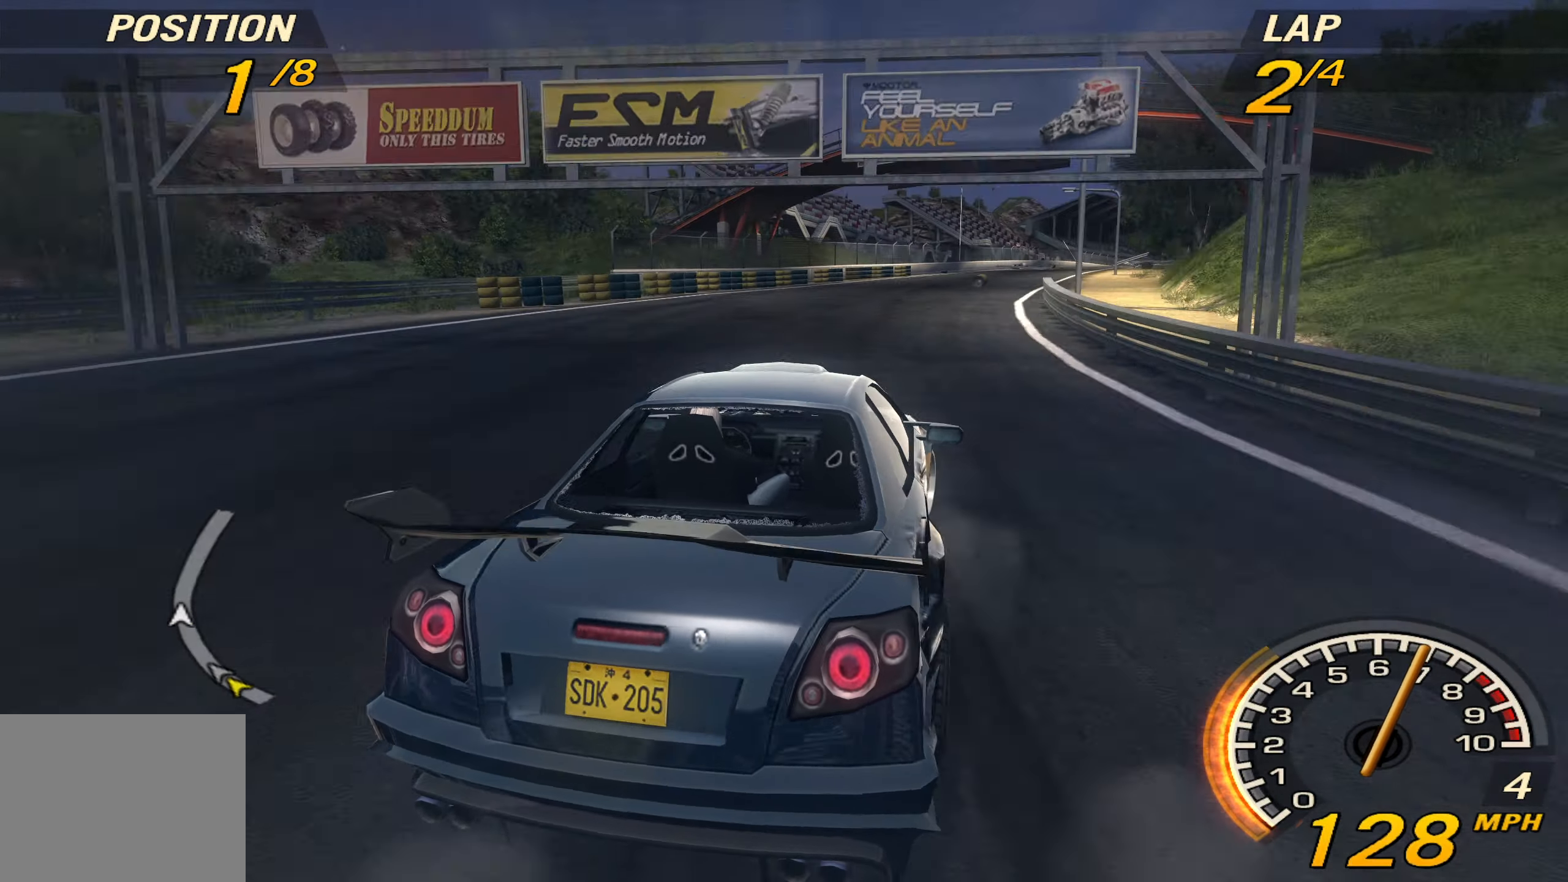
{"buttons": ["R2"], "left_stick": "center", "events": [[333, "left_stick", "center"]]}
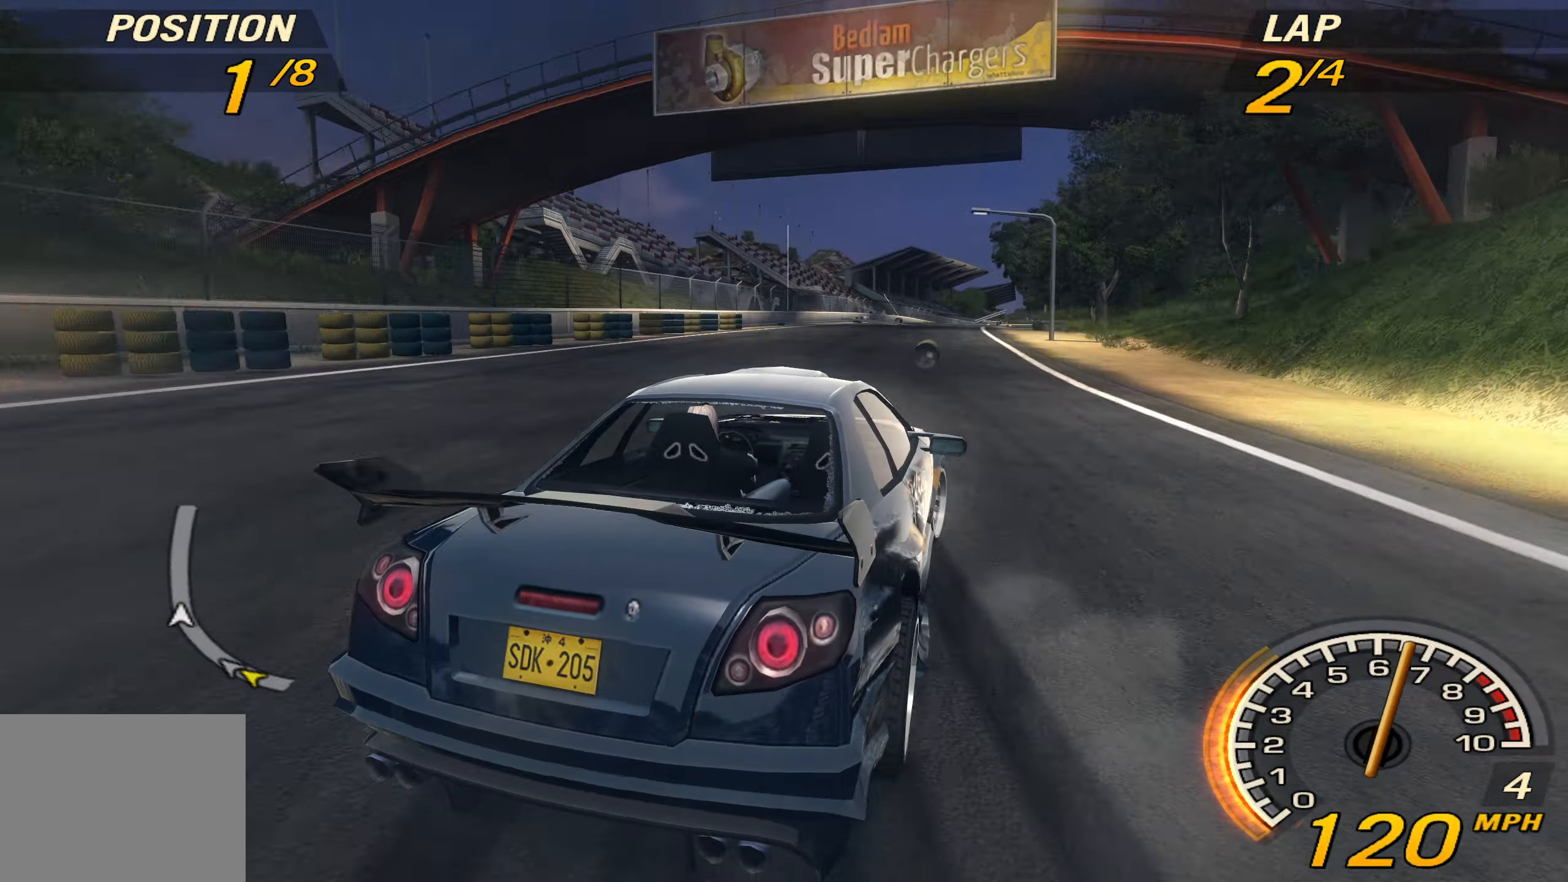
{"buttons": ["R2"], "left_stick": "center", "events": [[233, "left_stick", "right"], [500, "left_stick", "center"]]}
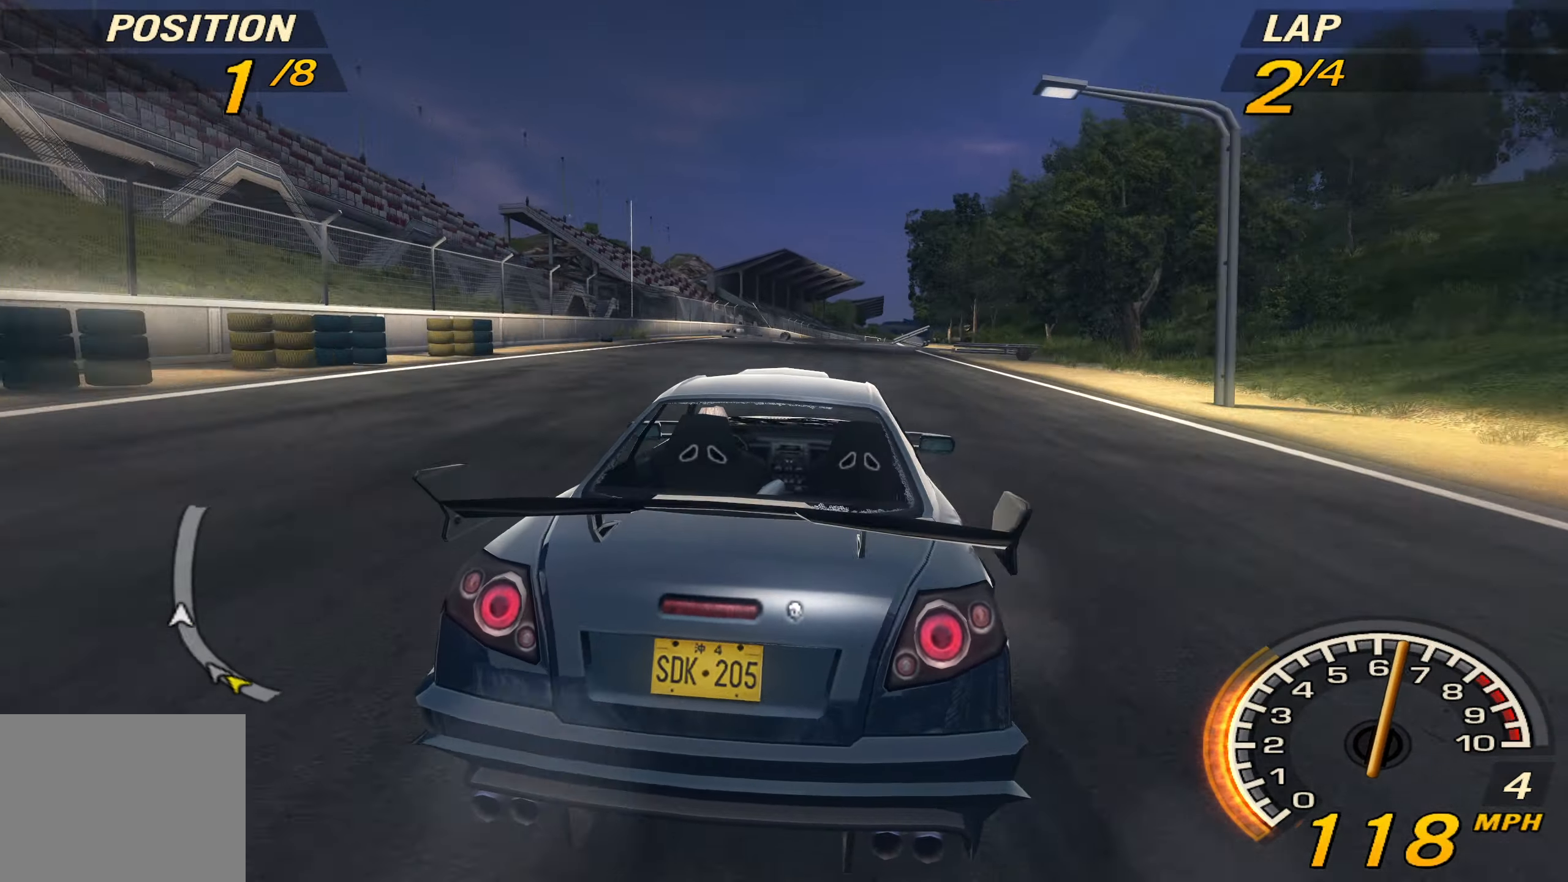
{"buttons": ["R2"], "left_stick": "center", "events": [[333, "left_stick", "right"], [500, "left_stick", "center"]]}
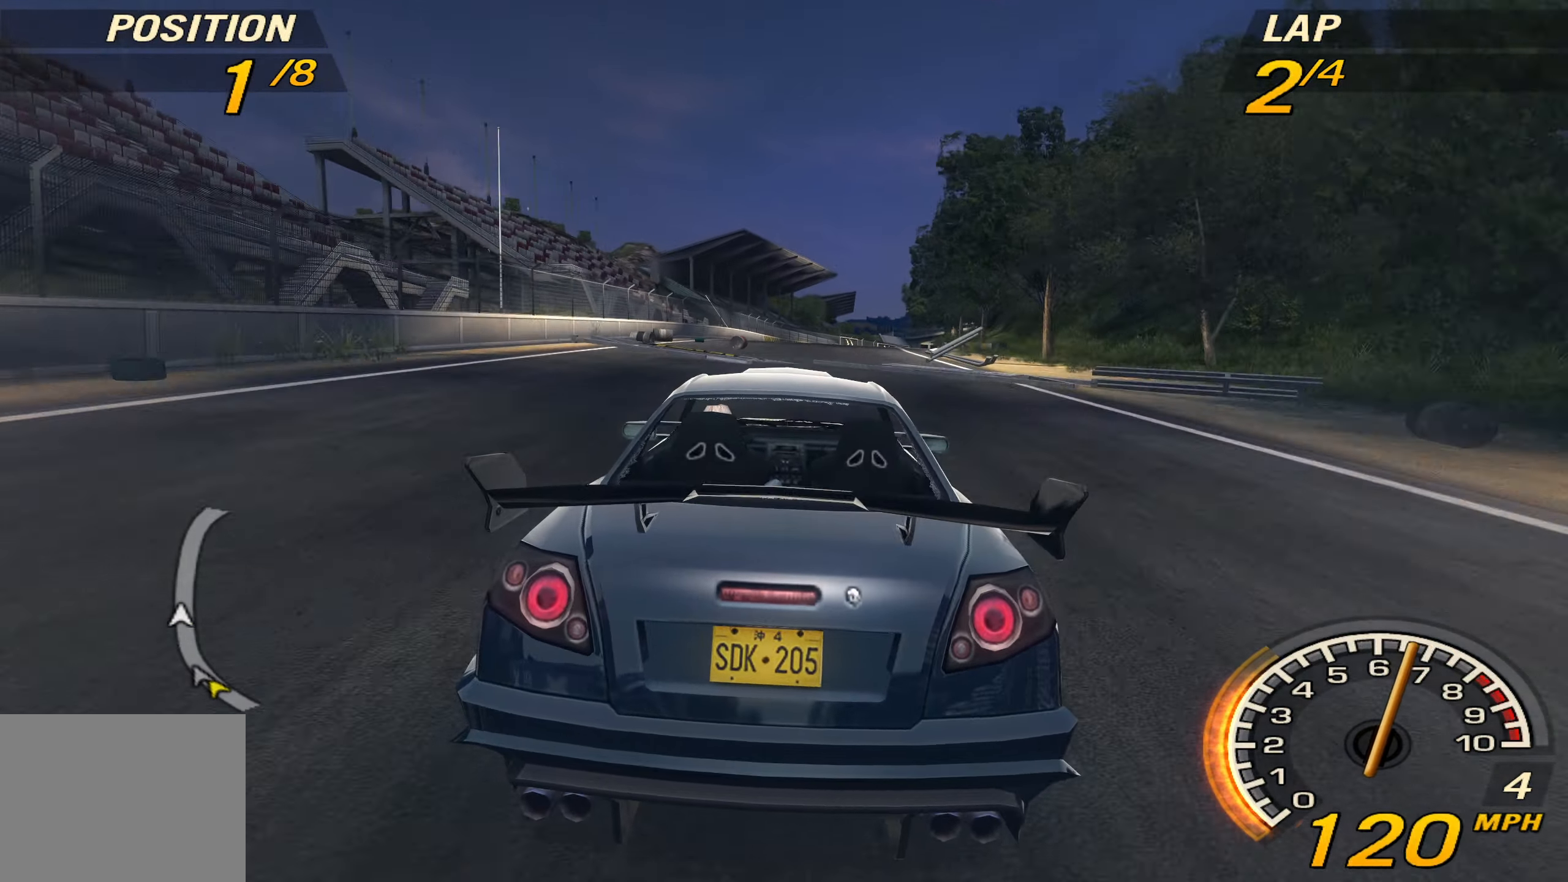
{"buttons": ["R2"], "left_stick": "right", "events": [[433, "left_stick", "right"]]}
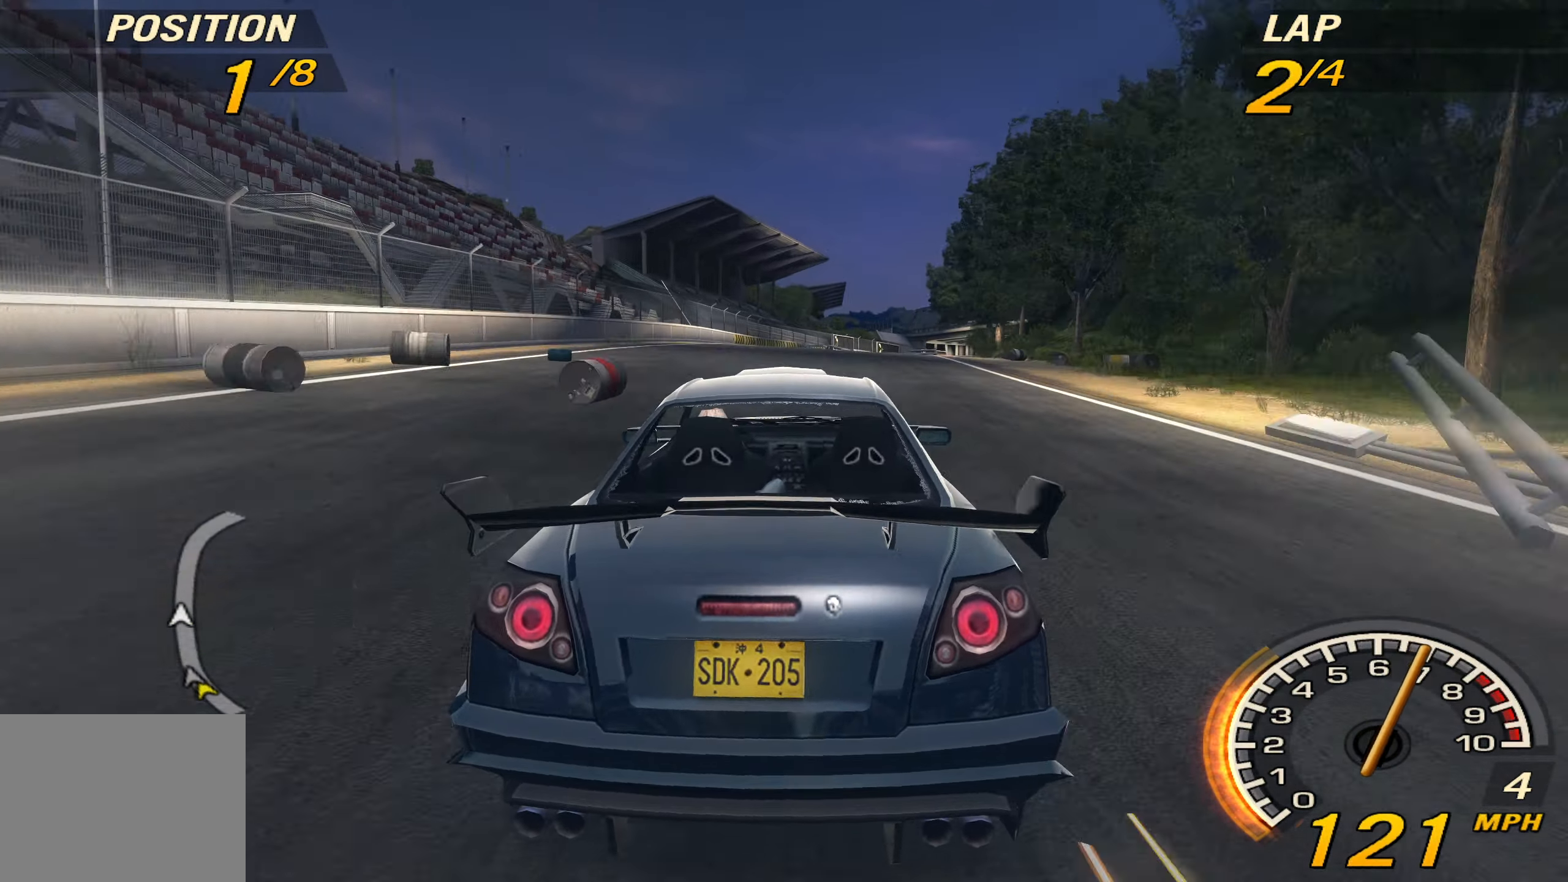
{"buttons": ["R2"], "left_stick": "right", "events": []}